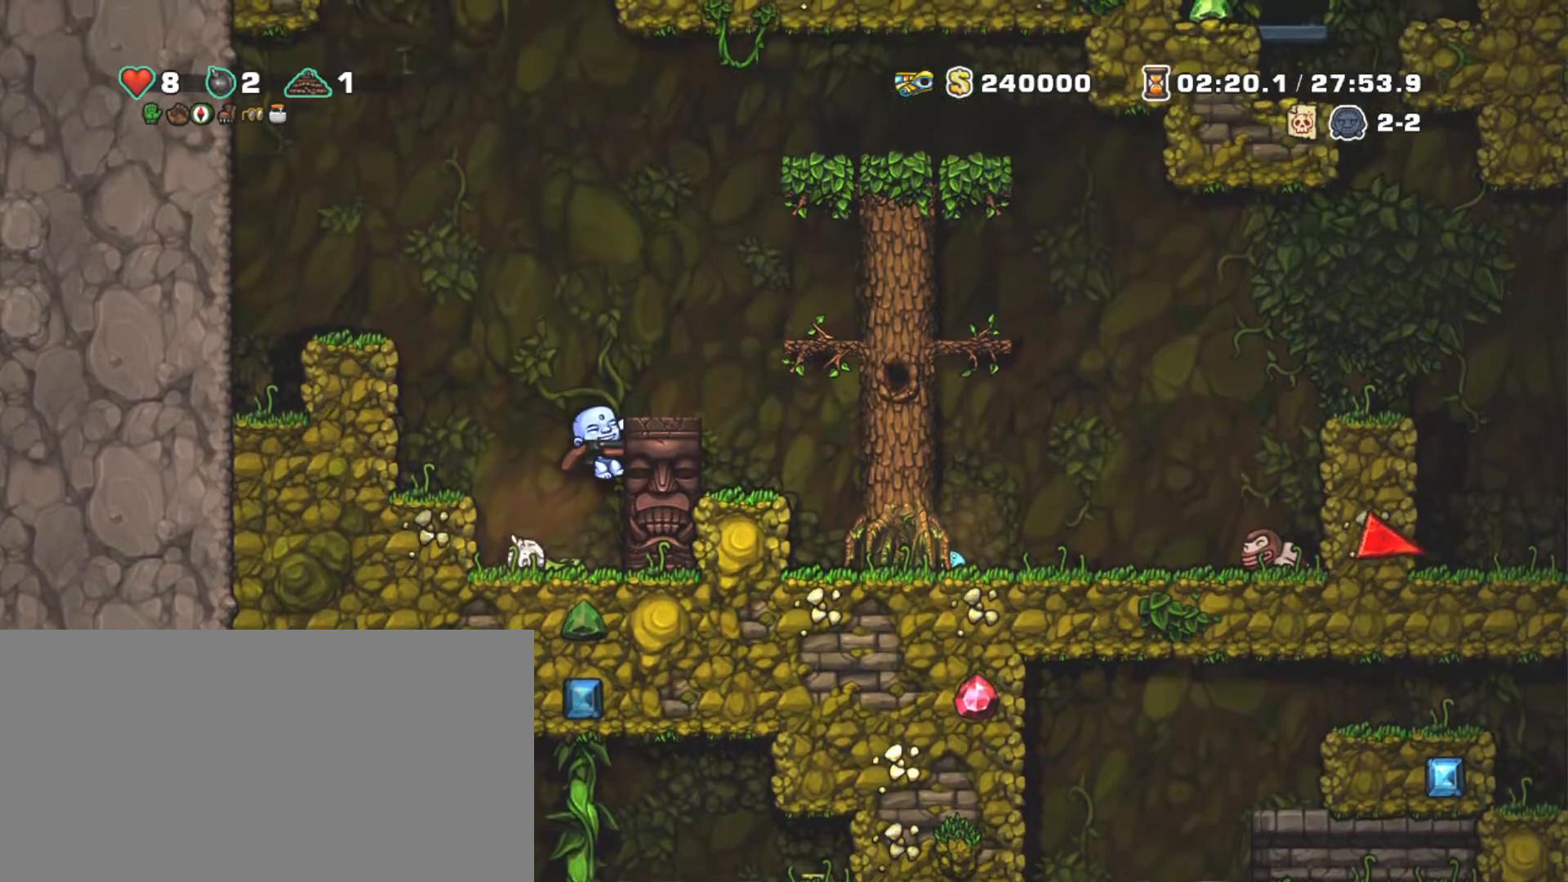
Gameplay with keyboard; each line is a JSON object with the keys held at the frame after it. "events" lists presses ("down") and releases ("up") of "a", "down", "escape", "left", "right", "s", "shift", "space", "tab", "up", "x" and "z" between this image and that frame as [ms after this image, input, new state], when the widget could be followed in between. No other keys are recorded. Mouse input is not recorded.
{"keys": ["right", "shift"], "events": [[50, "z", "down"], [333, "z", "up"]]}
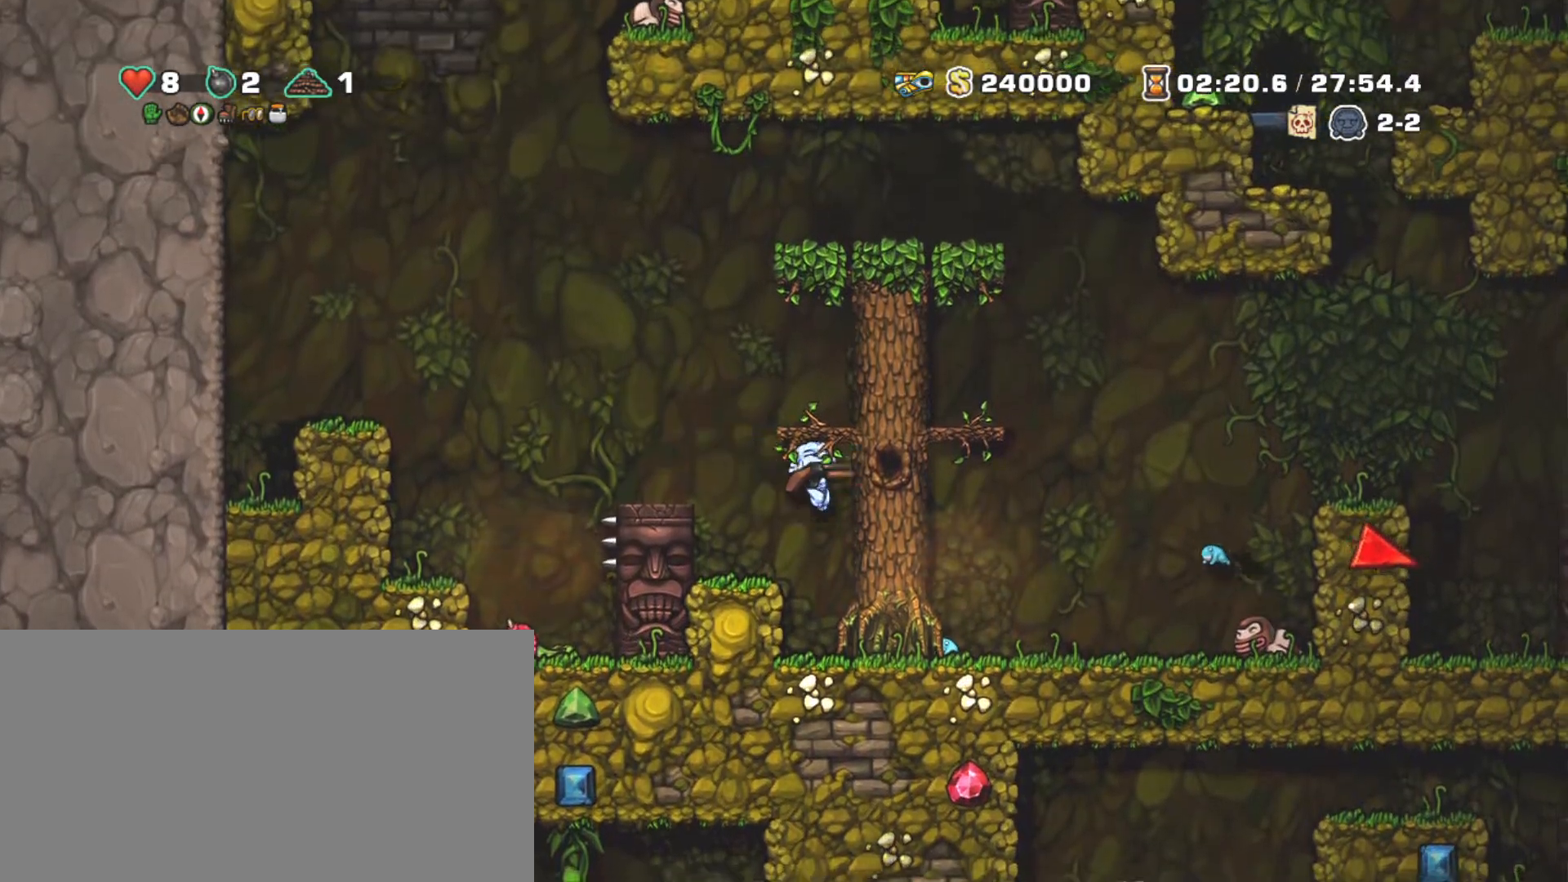
{"keys": ["down"], "events": [[17, "down", "down"], [67, "shift", "up"], [150, "right", "up"]]}
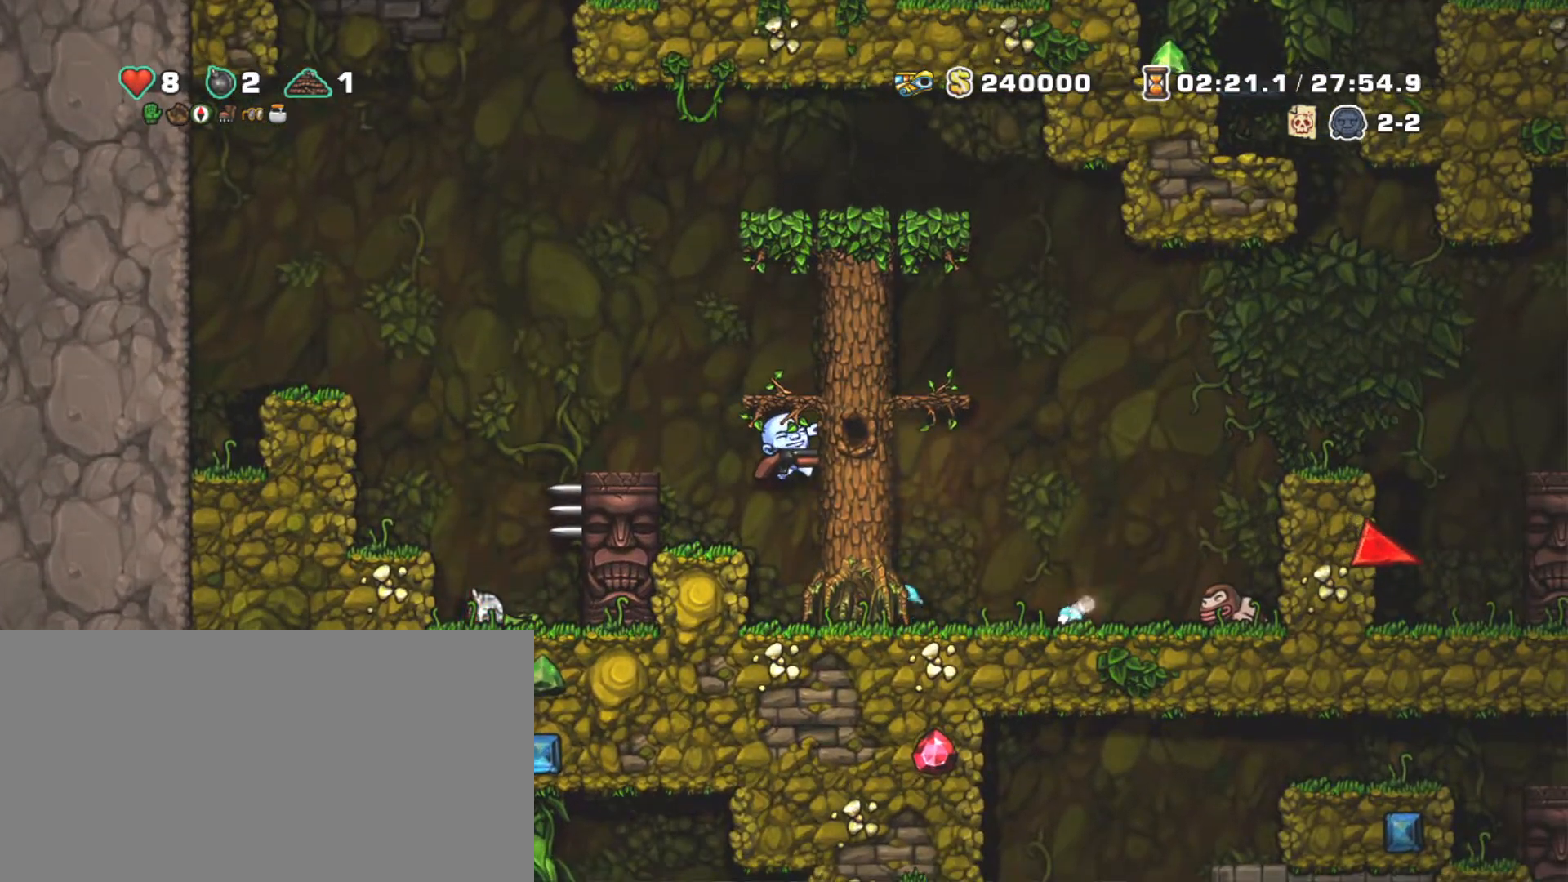
{"keys": ["down"], "events": []}
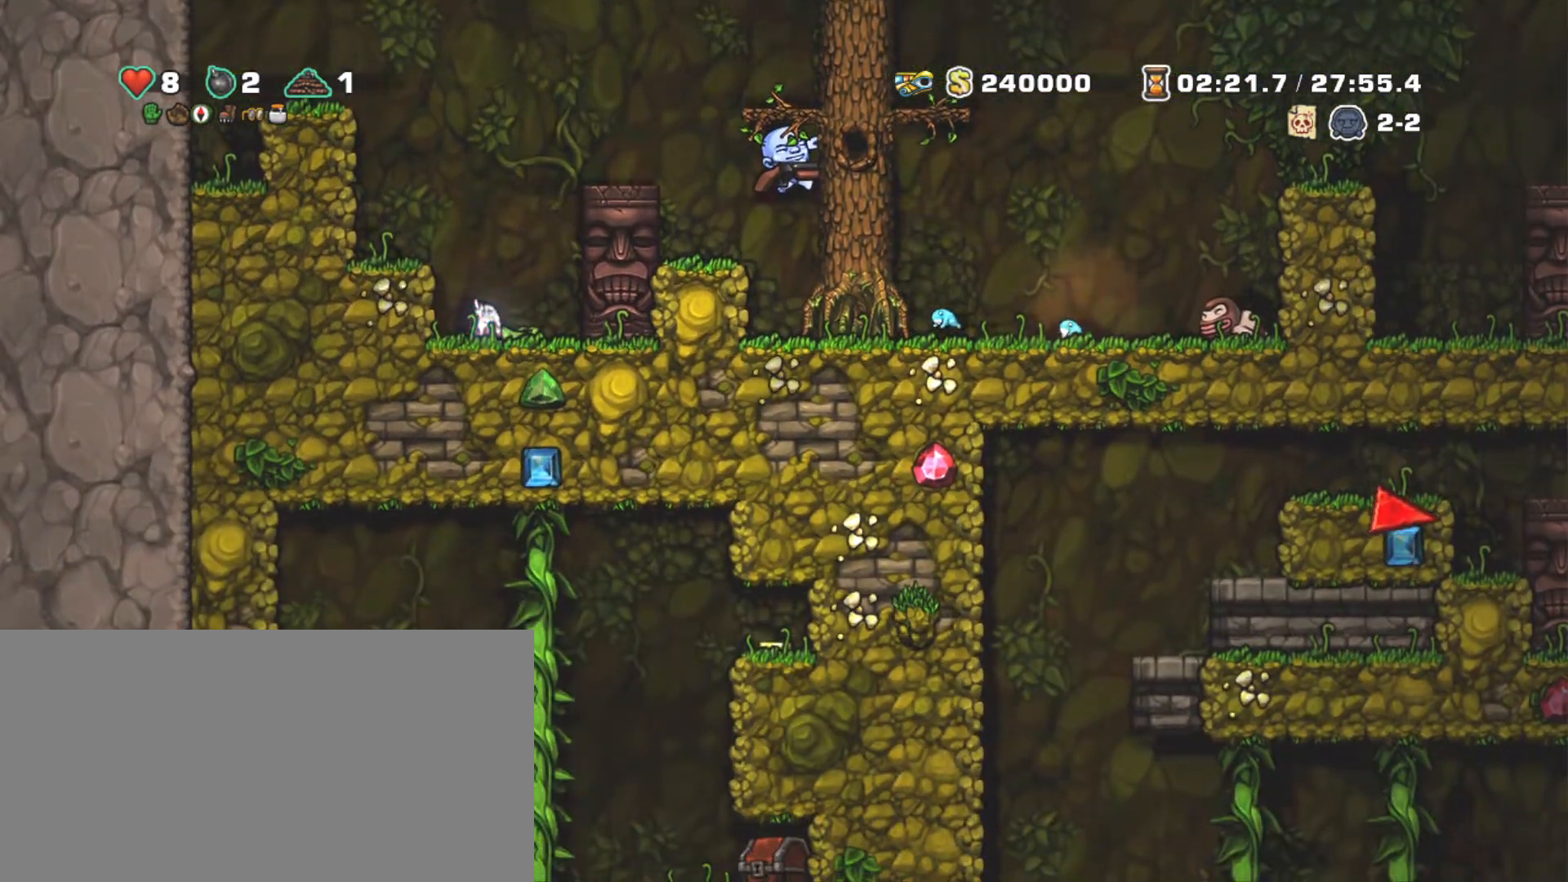
{"keys": ["down", "shift"], "events": [[467, "shift", "down"]]}
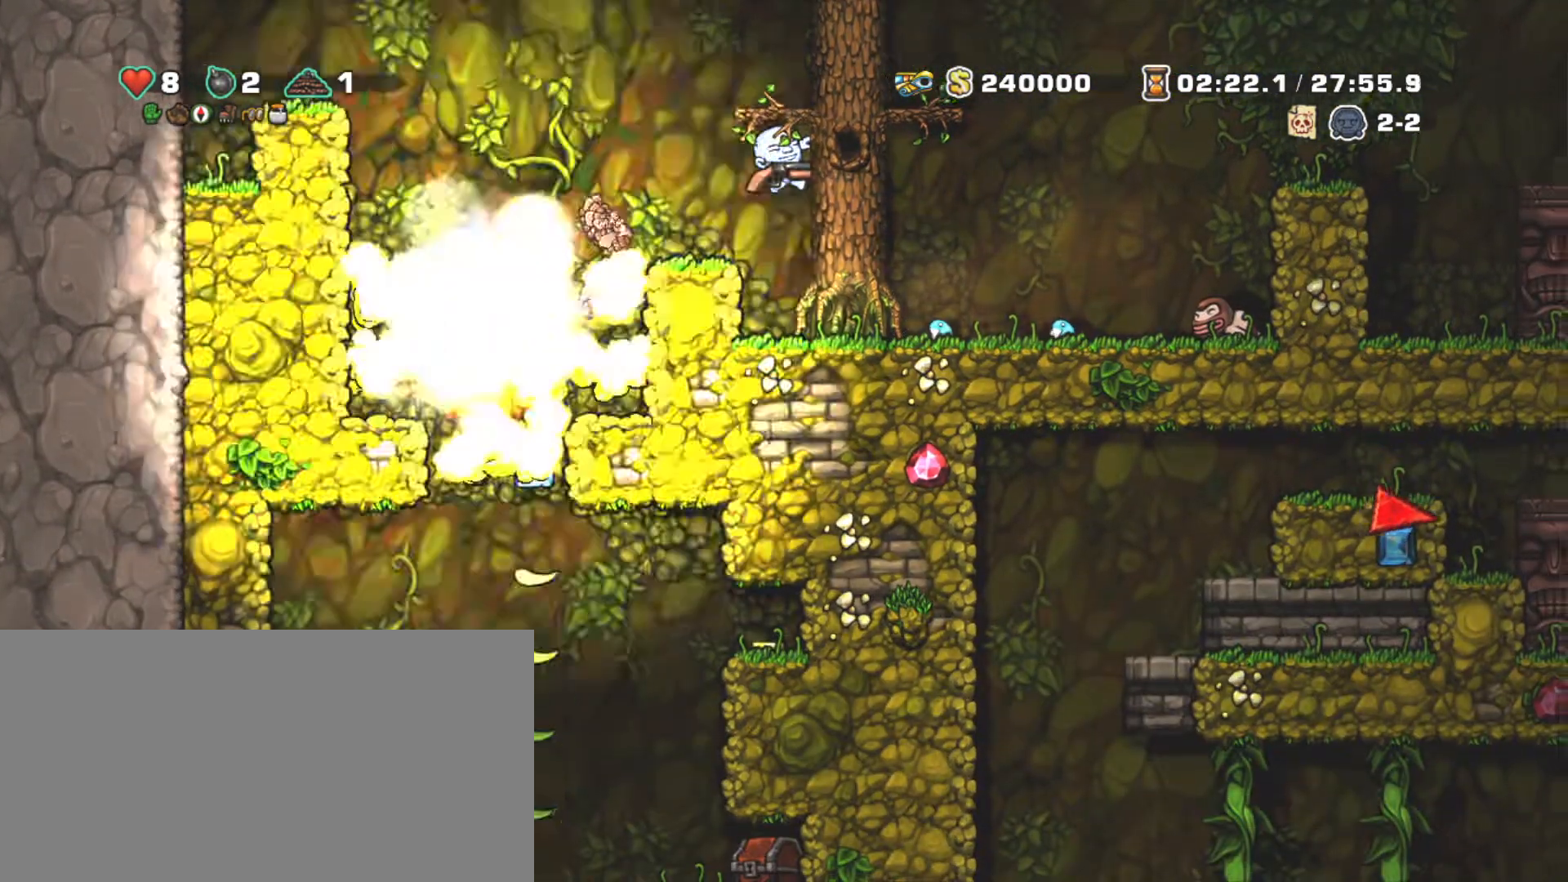
{"keys": ["down", "shift"], "events": []}
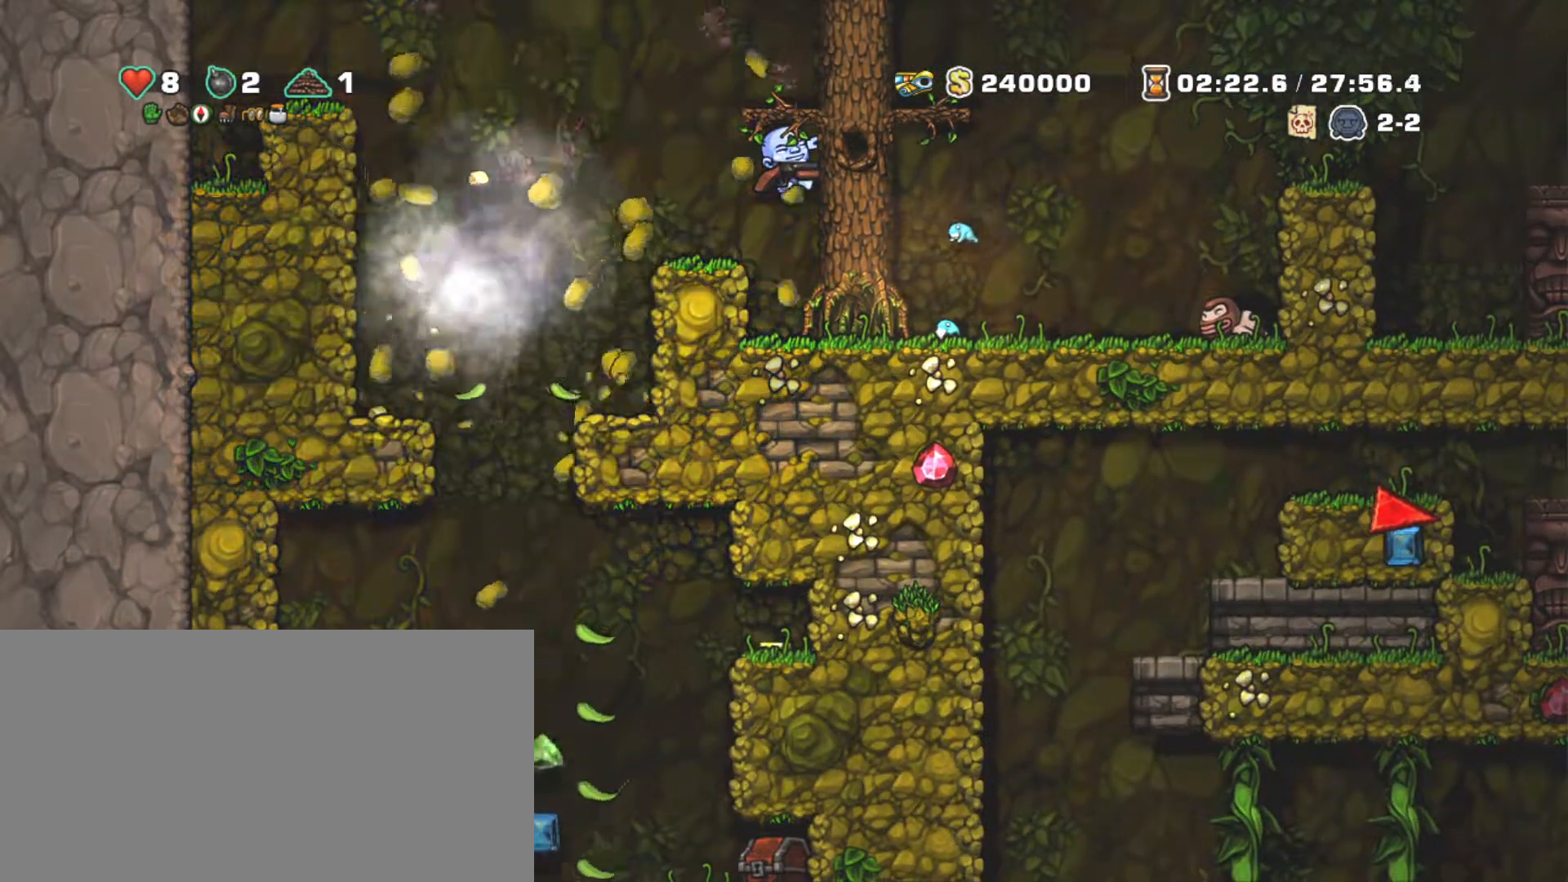
{"keys": ["left", "shift"], "events": [[33, "down", "up"], [167, "down", "down"], [217, "left", "down"], [217, "z", "down"], [300, "z", "up"], [350, "down", "up"]]}
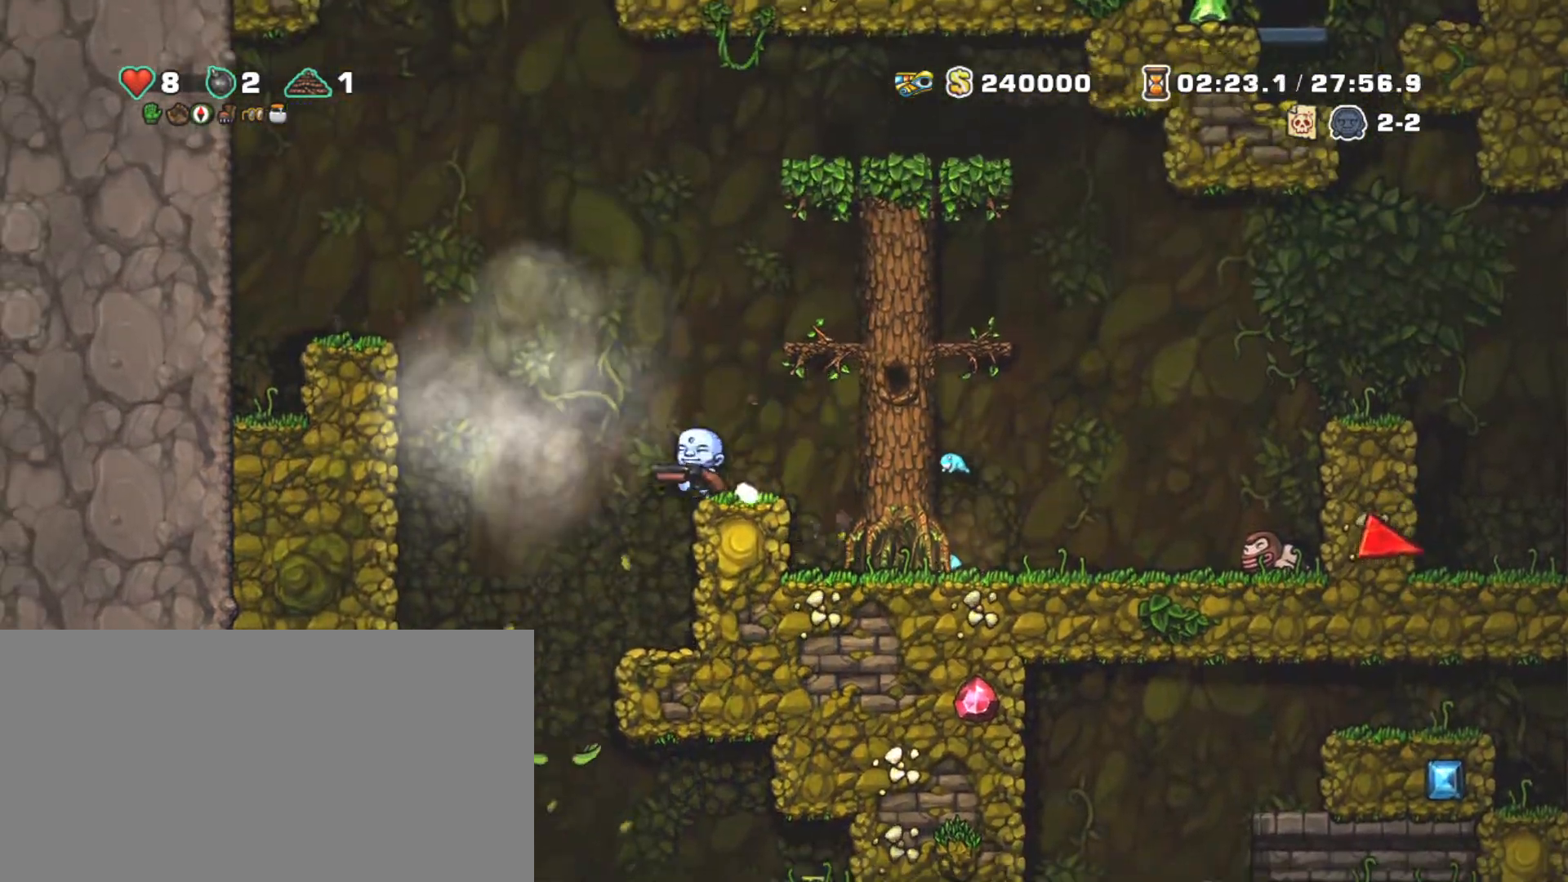
{"keys": ["left", "shift"], "events": [[133, "left", "up"], [183, "left", "down"]]}
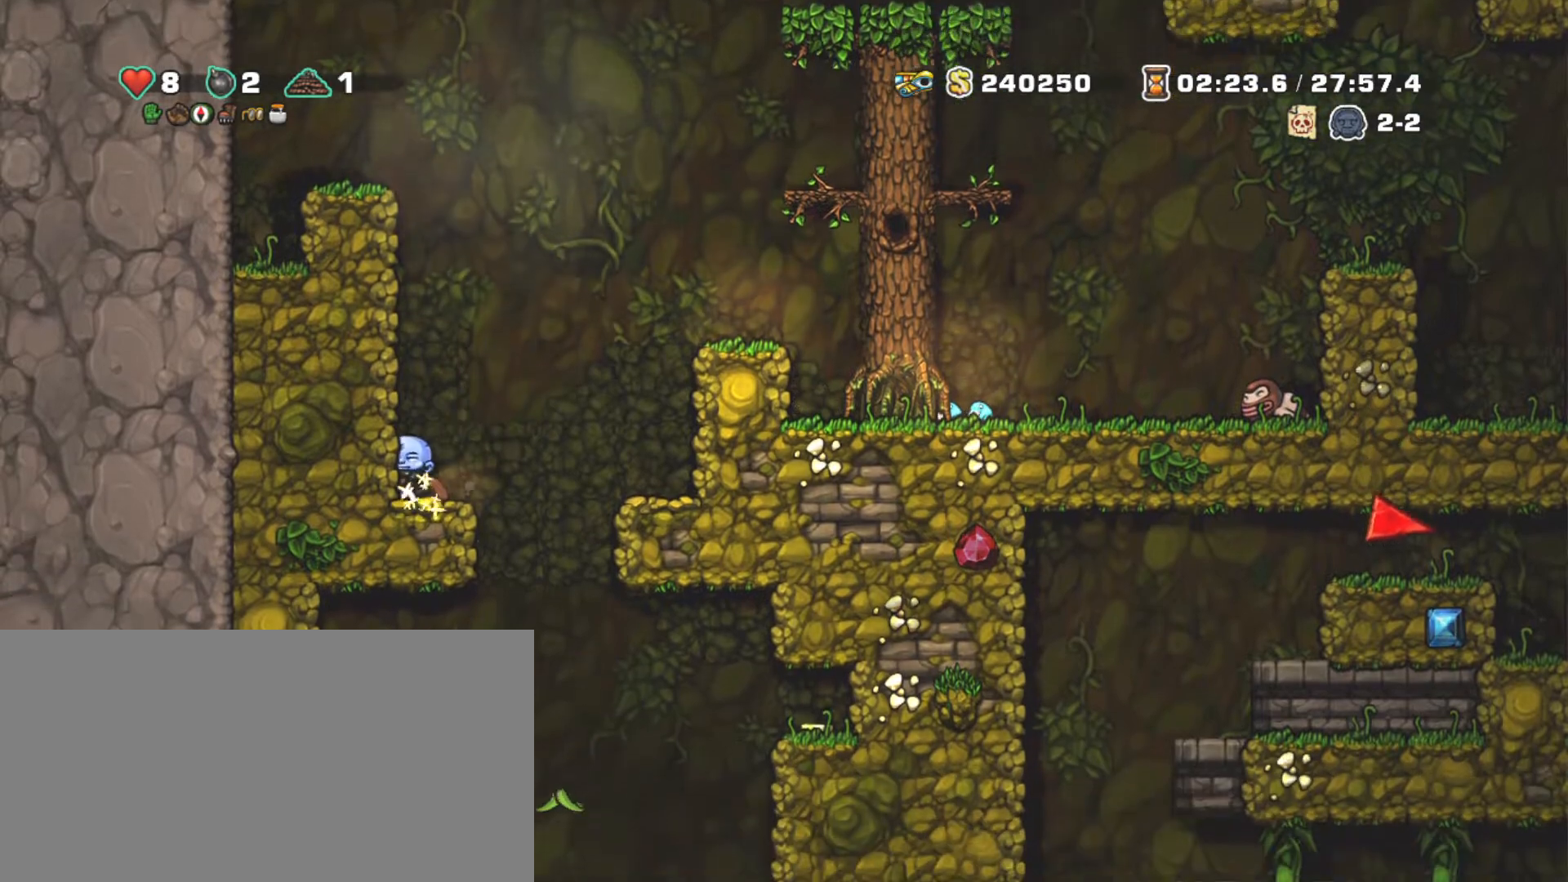
{"keys": ["down", "right", "shift", "z"], "events": [[17, "left", "up"], [17, "right", "down"], [383, "down", "down"], [433, "z", "down"]]}
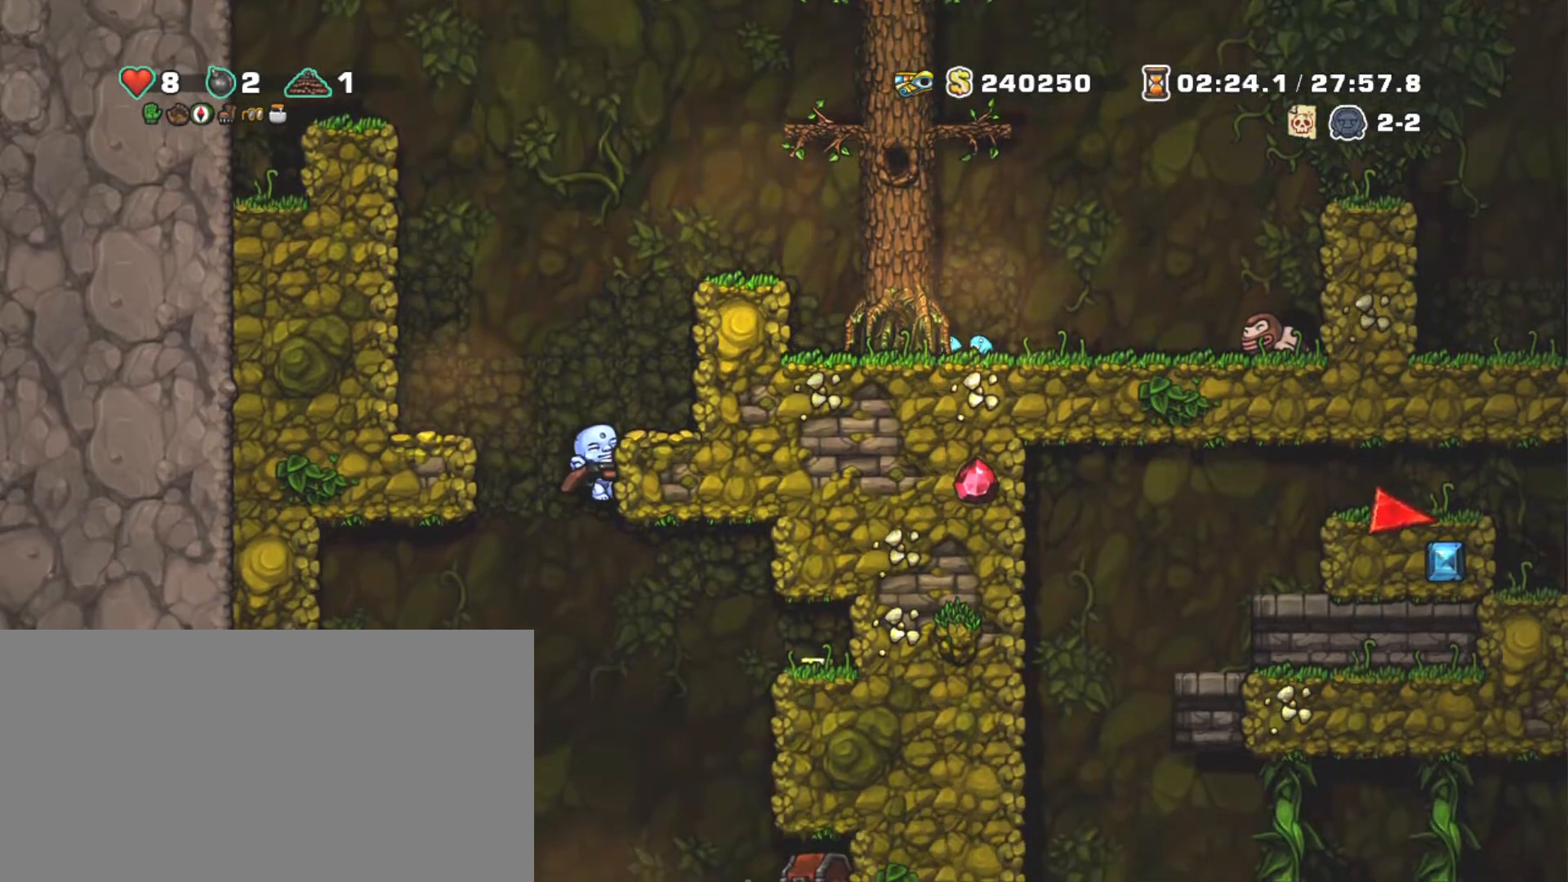
{"keys": ["down", "right", "shift", "x"], "events": [[33, "down", "up"], [33, "right", "up"], [33, "z", "up"], [67, "left", "down"], [350, "left", "up"], [400, "down", "down"], [450, "x", "down"], [500, "right", "down"]]}
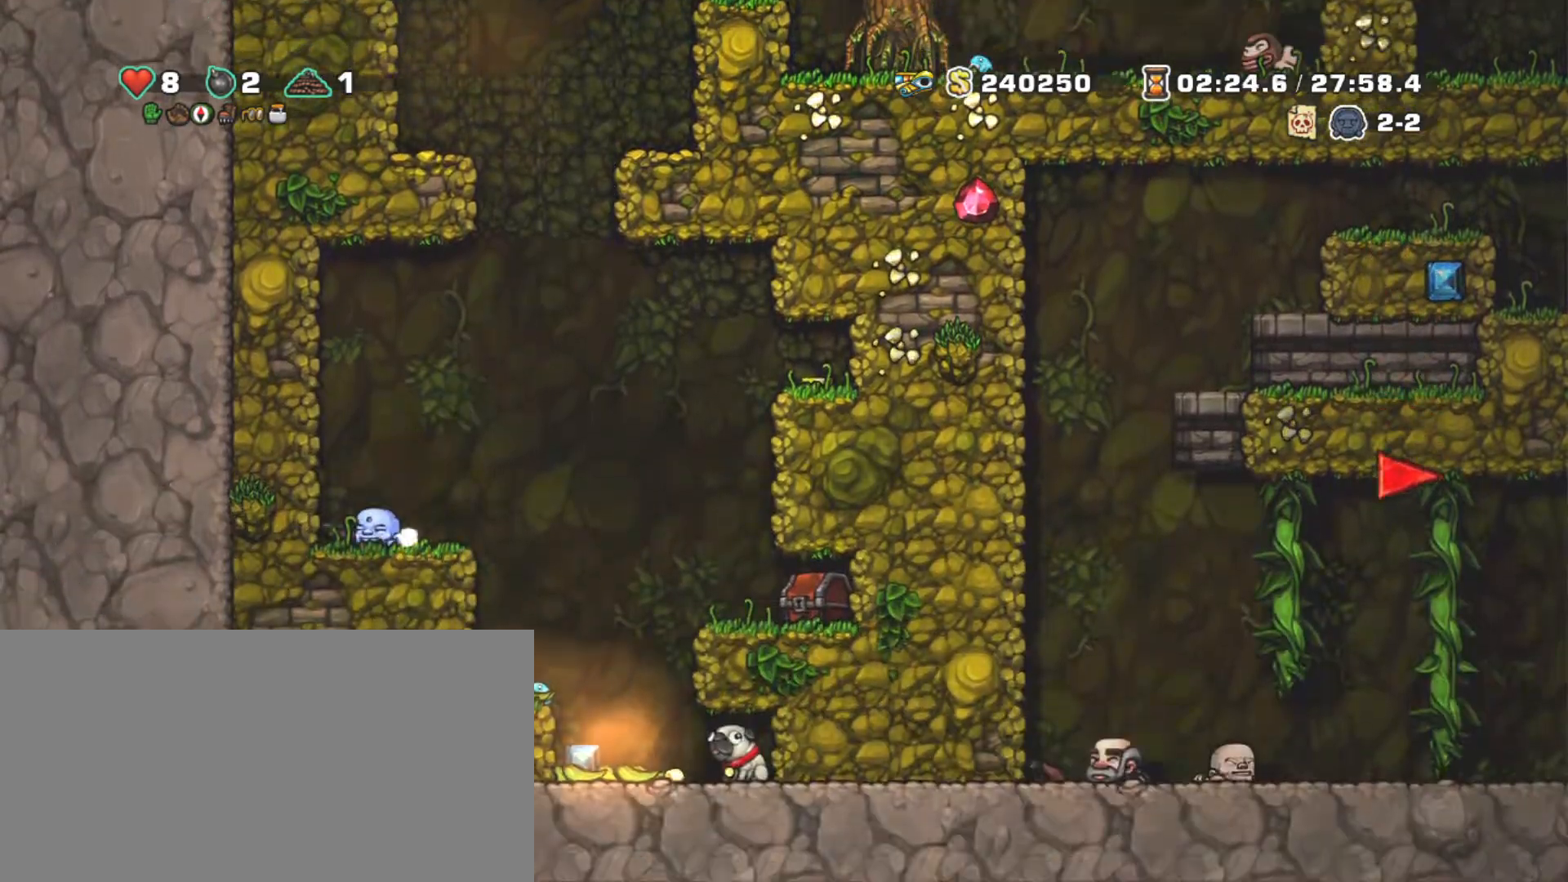
{"keys": ["right", "shift"], "events": [[50, "down", "up"], [100, "x", "up"], [100, "z", "down"], [233, "z", "up"]]}
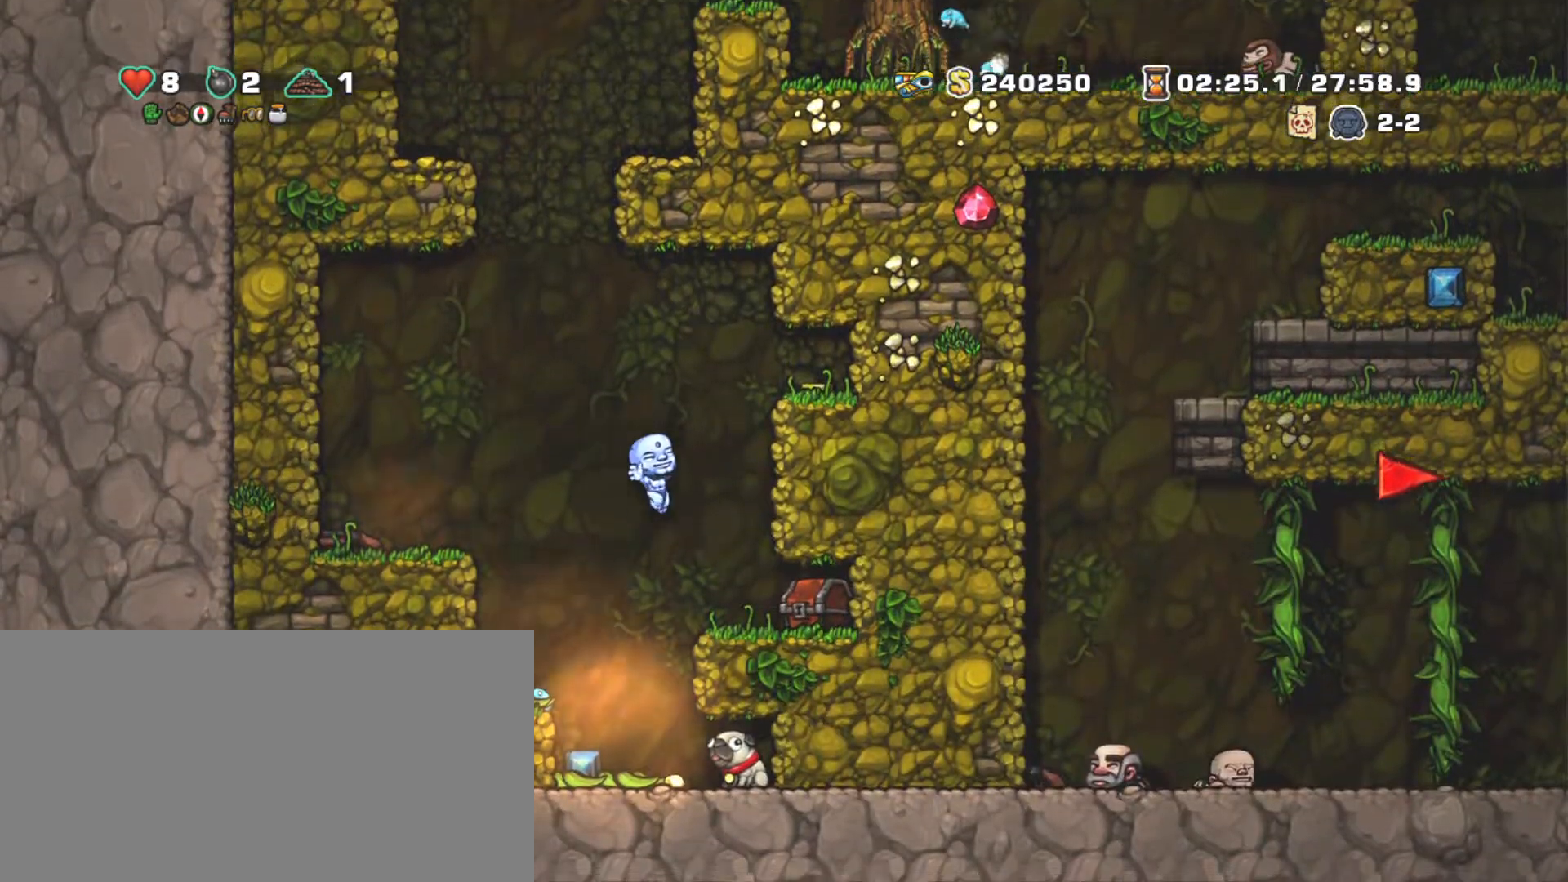
{"keys": ["down", "right"], "events": [[233, "down", "down"], [283, "shift", "up"]]}
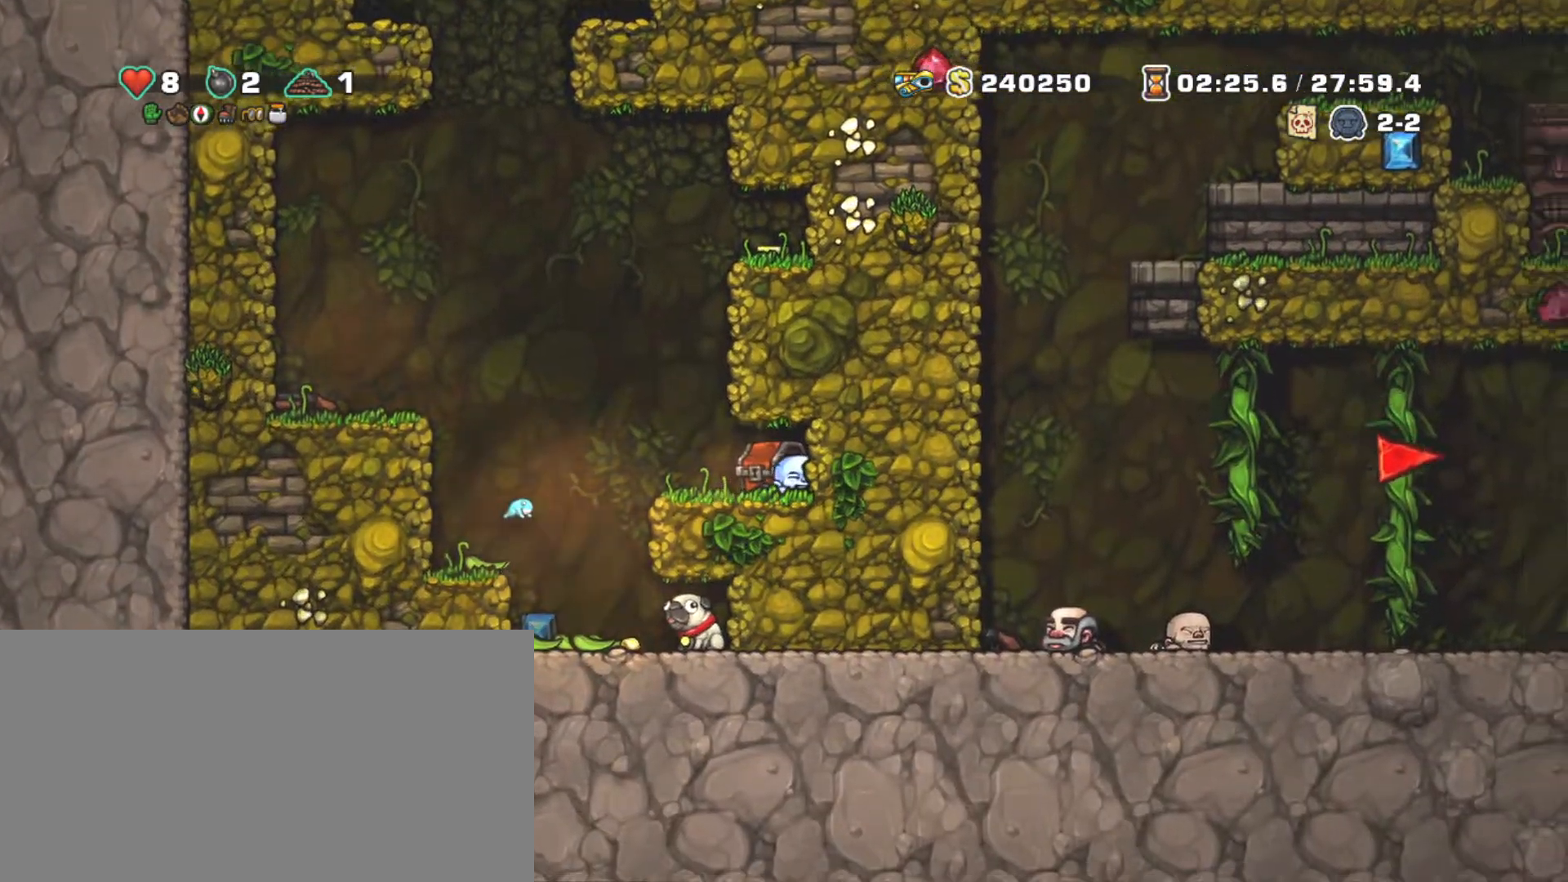
{"keys": ["left"], "events": [[33, "x", "down"], [67, "right", "up"], [117, "down", "up"], [117, "left", "down"], [117, "x", "up"]]}
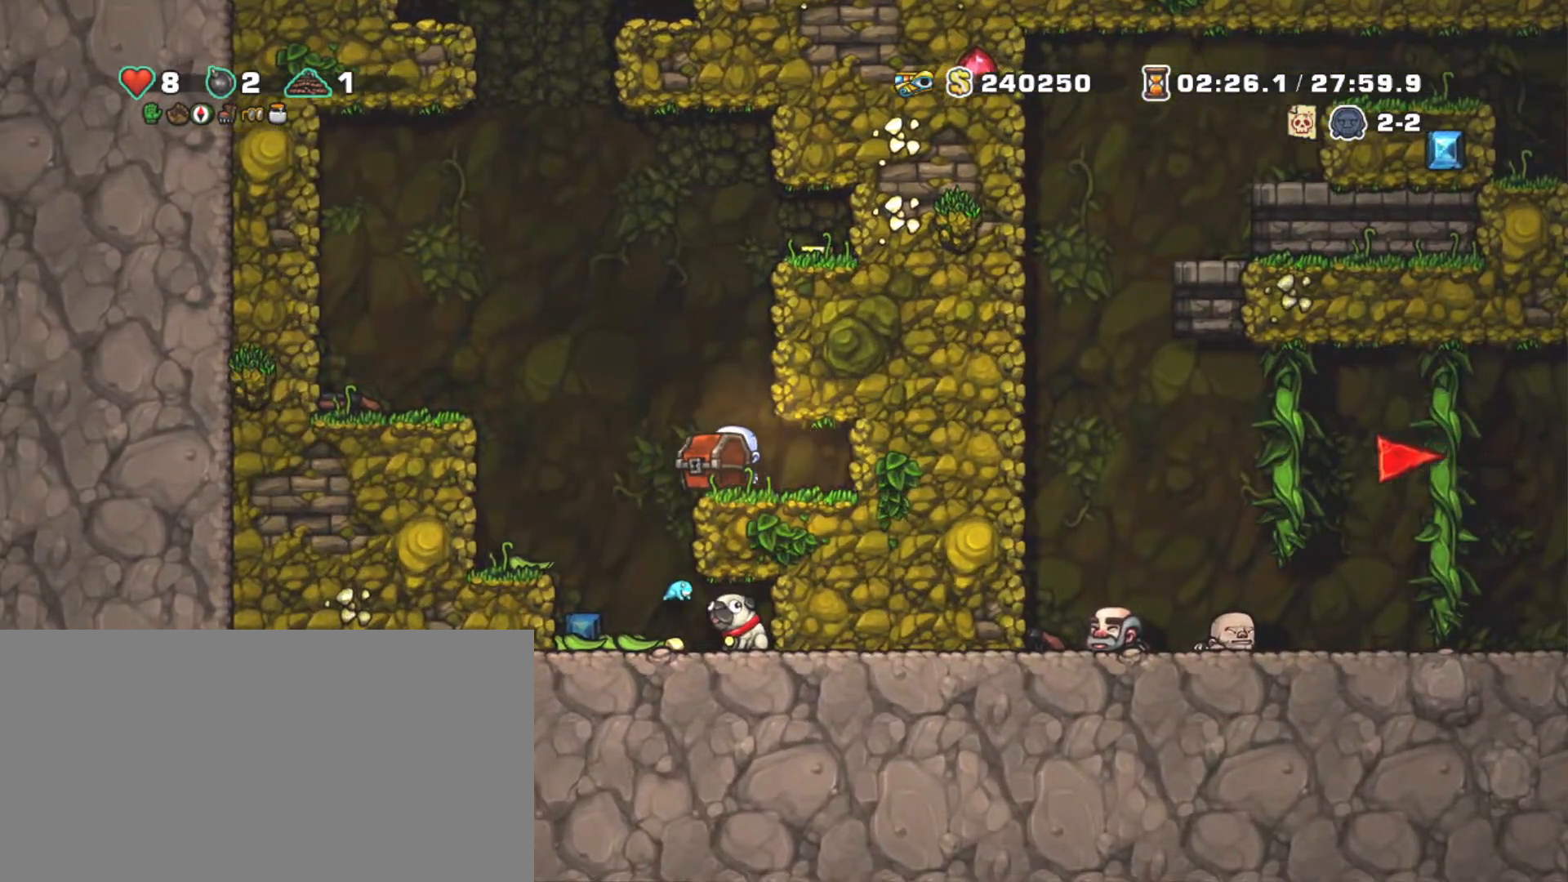
{"keys": [], "events": [[233, "left", "up"]]}
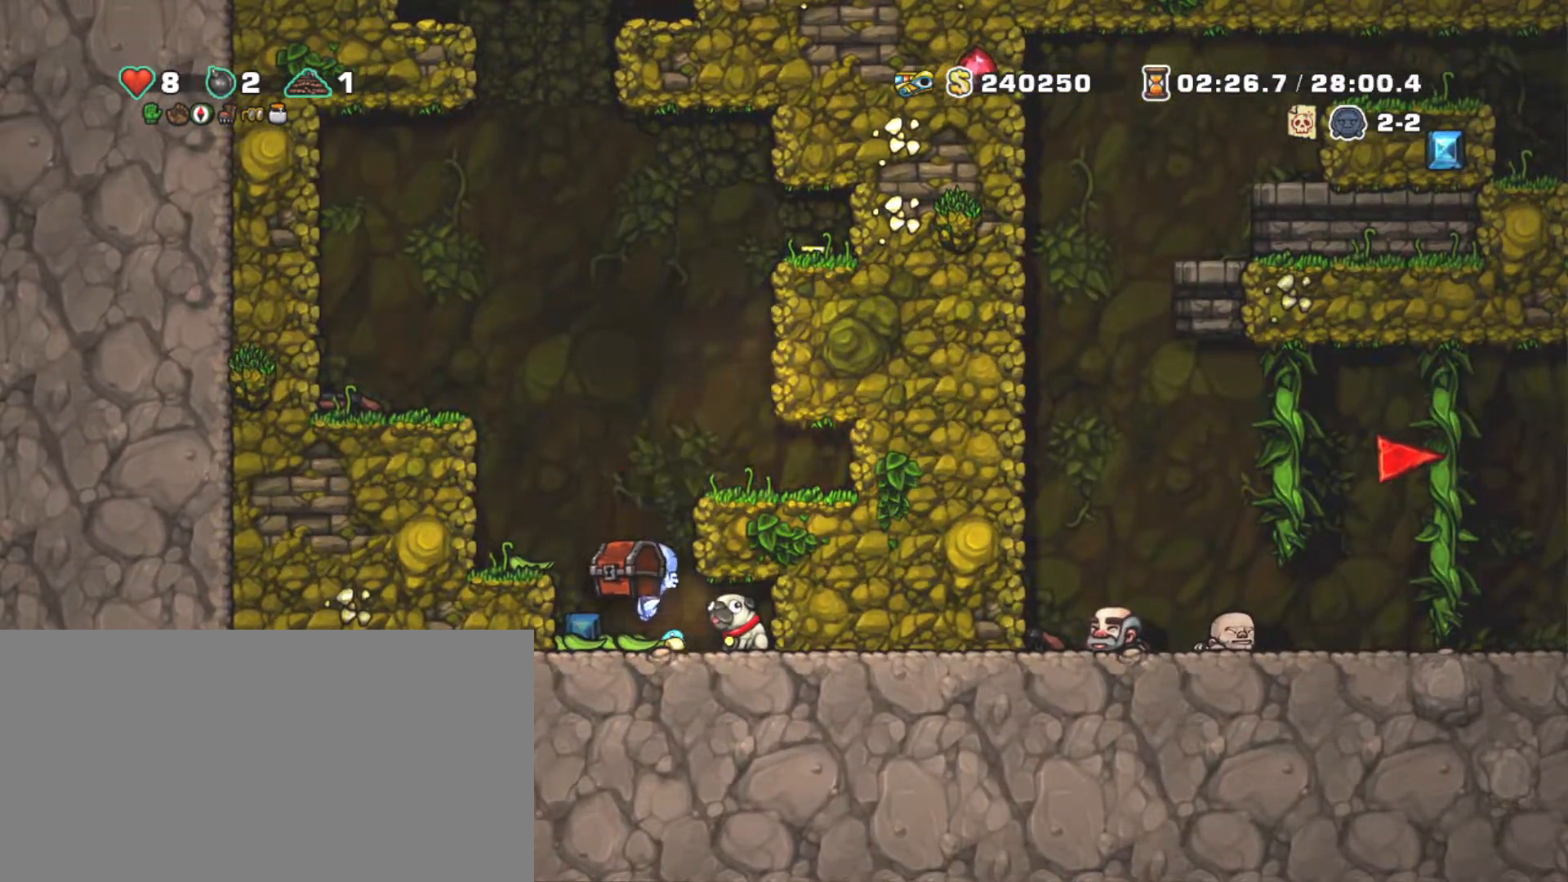
{"keys": ["right"], "events": [[17, "down", "down"], [117, "x", "down"], [150, "down", "up"], [200, "x", "up"], [250, "x", "down"], [333, "x", "up"], [483, "right", "down"]]}
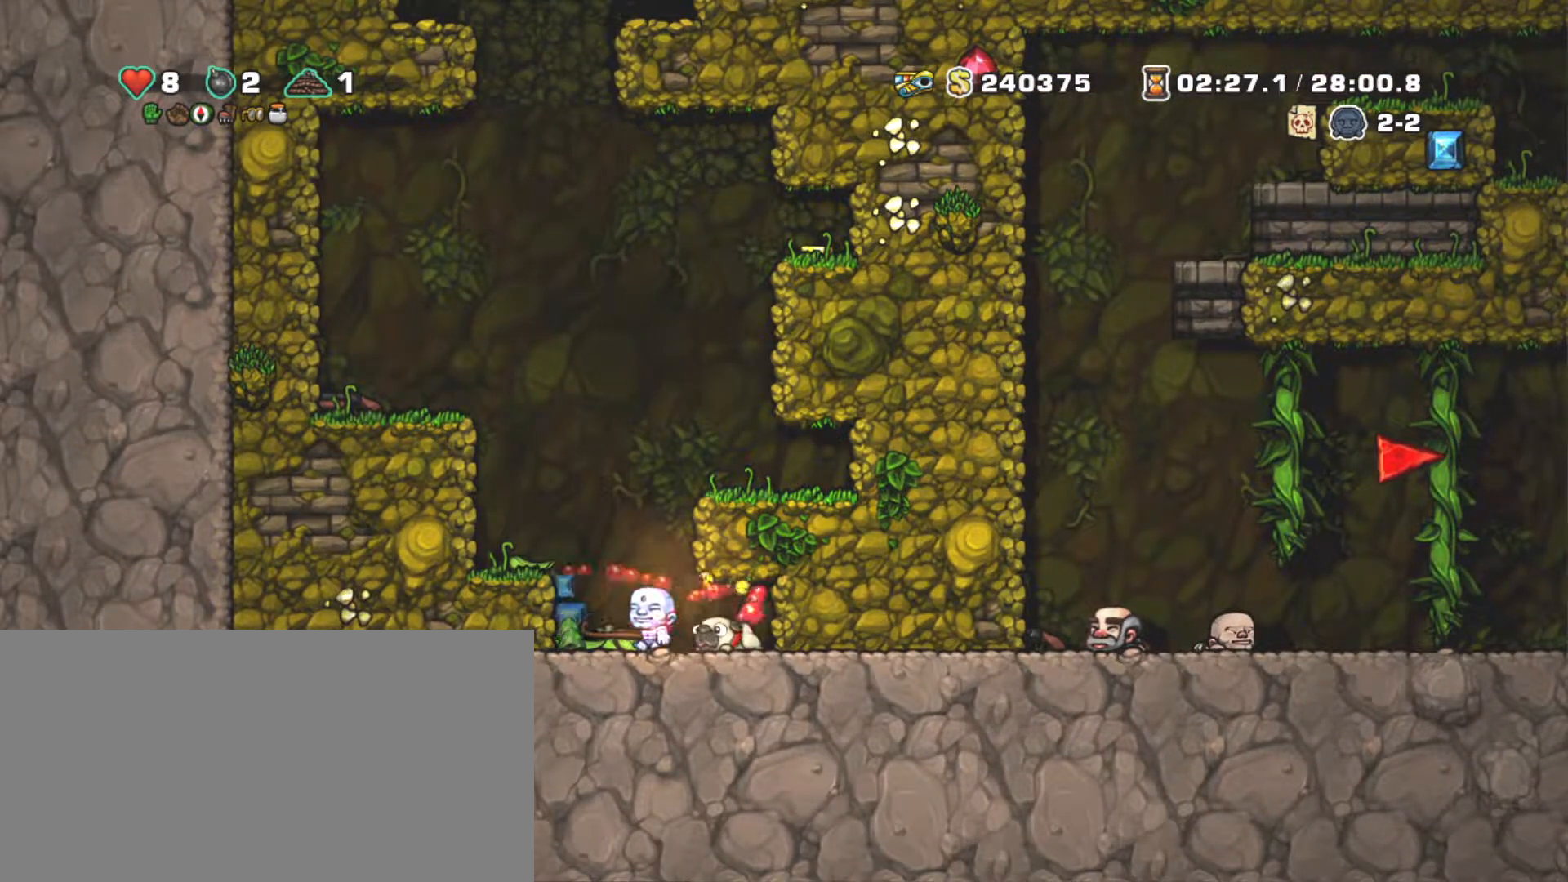
{"keys": ["left"], "events": [[217, "down", "down"], [217, "right", "up"], [317, "x", "down"], [400, "down", "up"], [400, "x", "up"], [450, "left", "down"]]}
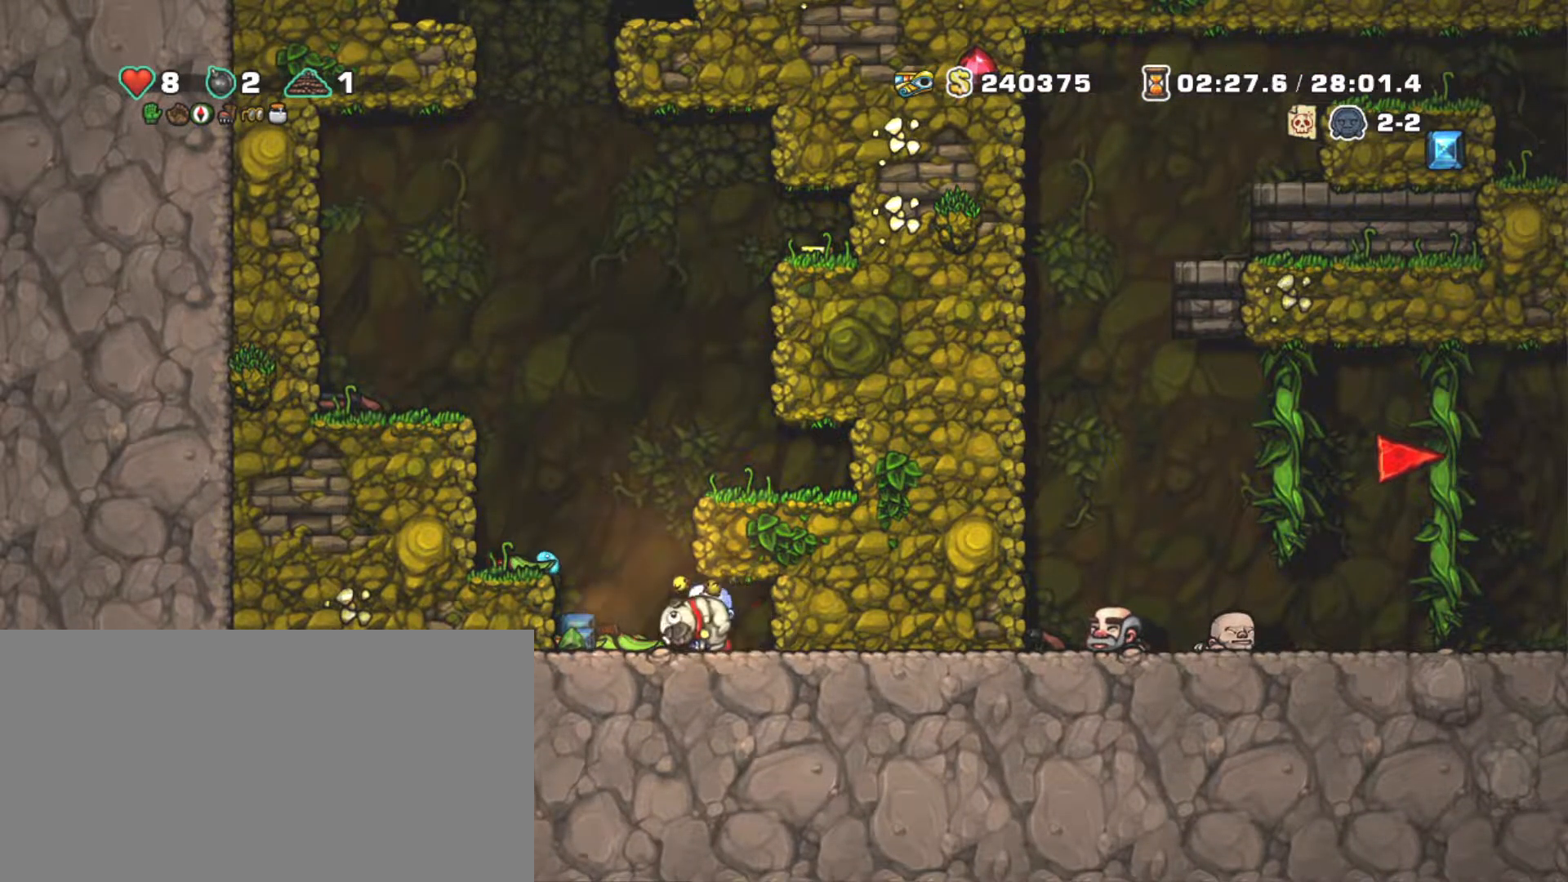
{"keys": ["shift"], "events": [[183, "right", "down"], [183, "z", "down"], [233, "left", "up"], [333, "z", "up"], [467, "right", "up"], [500, "shift", "down"]]}
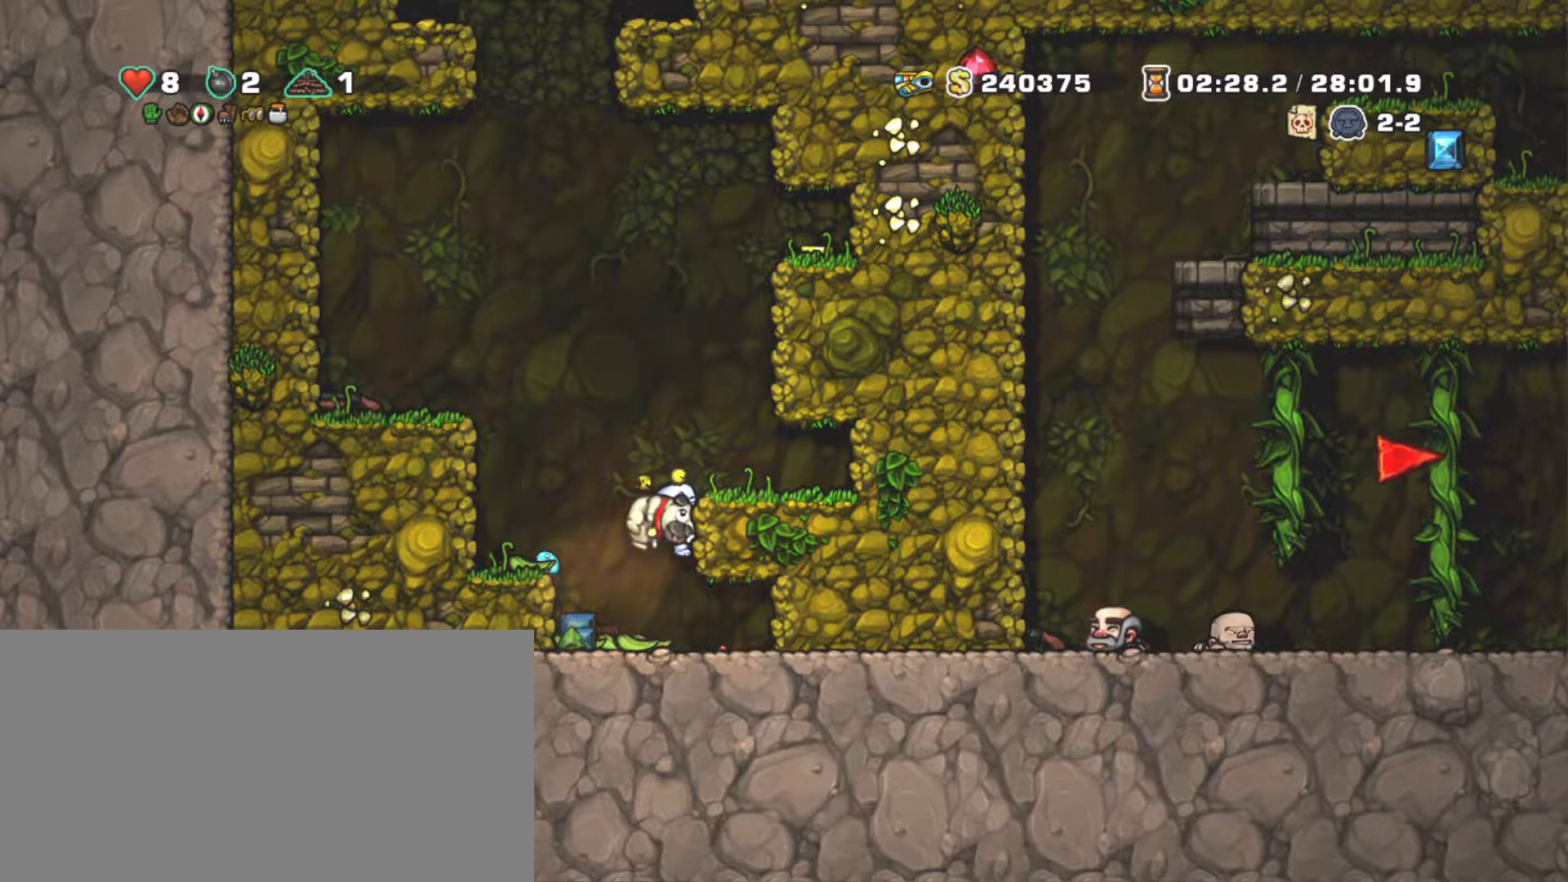
{"keys": ["right", "shift", "z"], "events": [[100, "z", "down"], [150, "right", "down"], [200, "right", "up"], [200, "z", "up"], [433, "z", "down"], [483, "right", "down"]]}
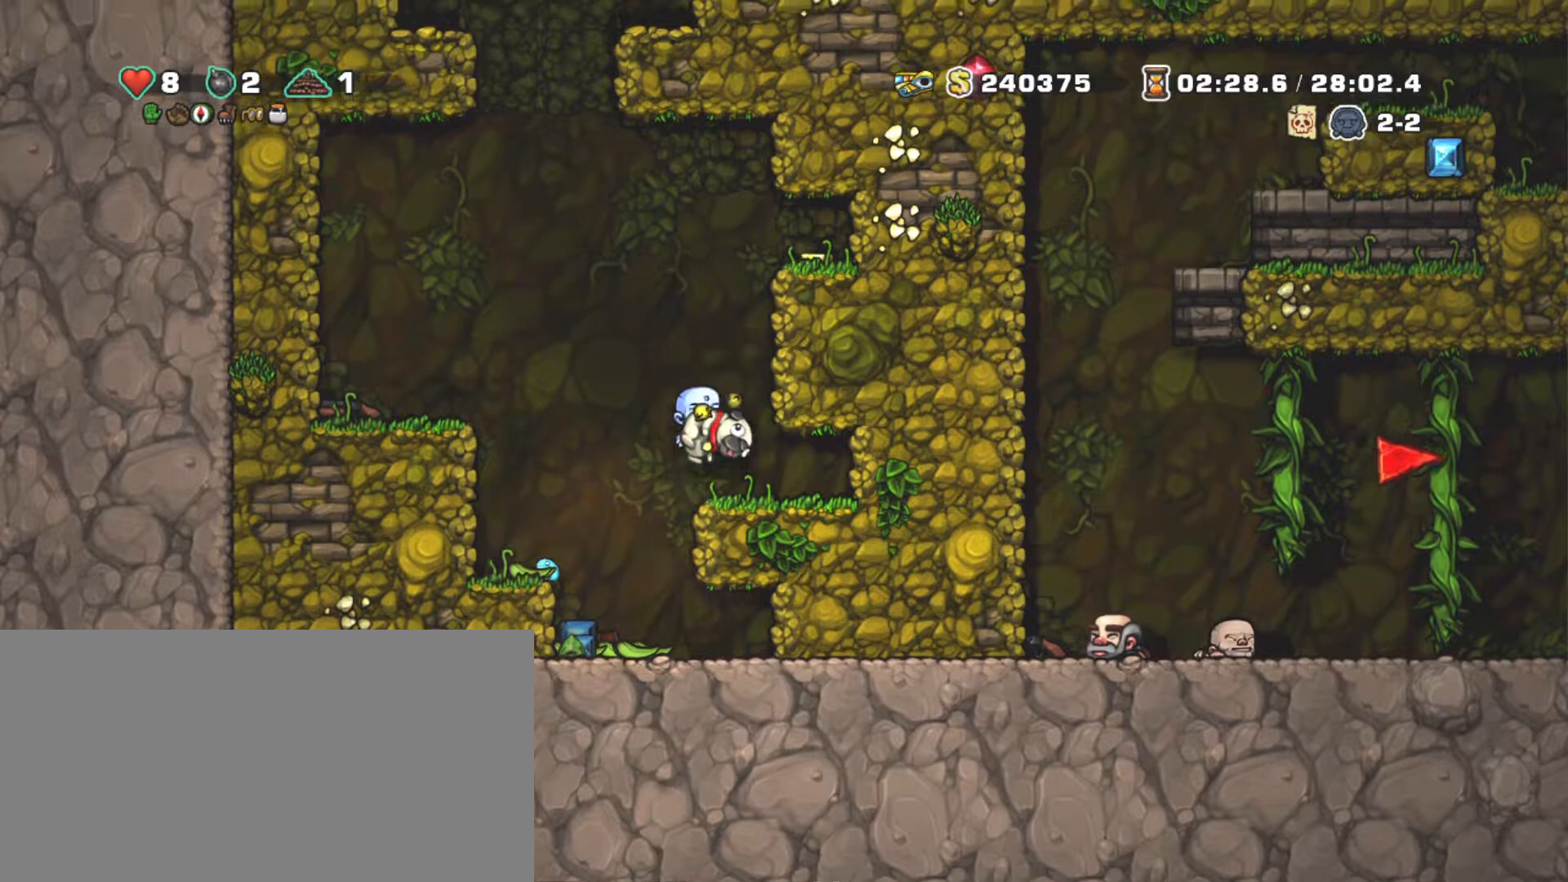
{"keys": ["shift", "z"], "events": [[83, "z", "up"], [217, "z", "down"], [300, "z", "up"], [450, "right", "up"], [500, "z", "down"]]}
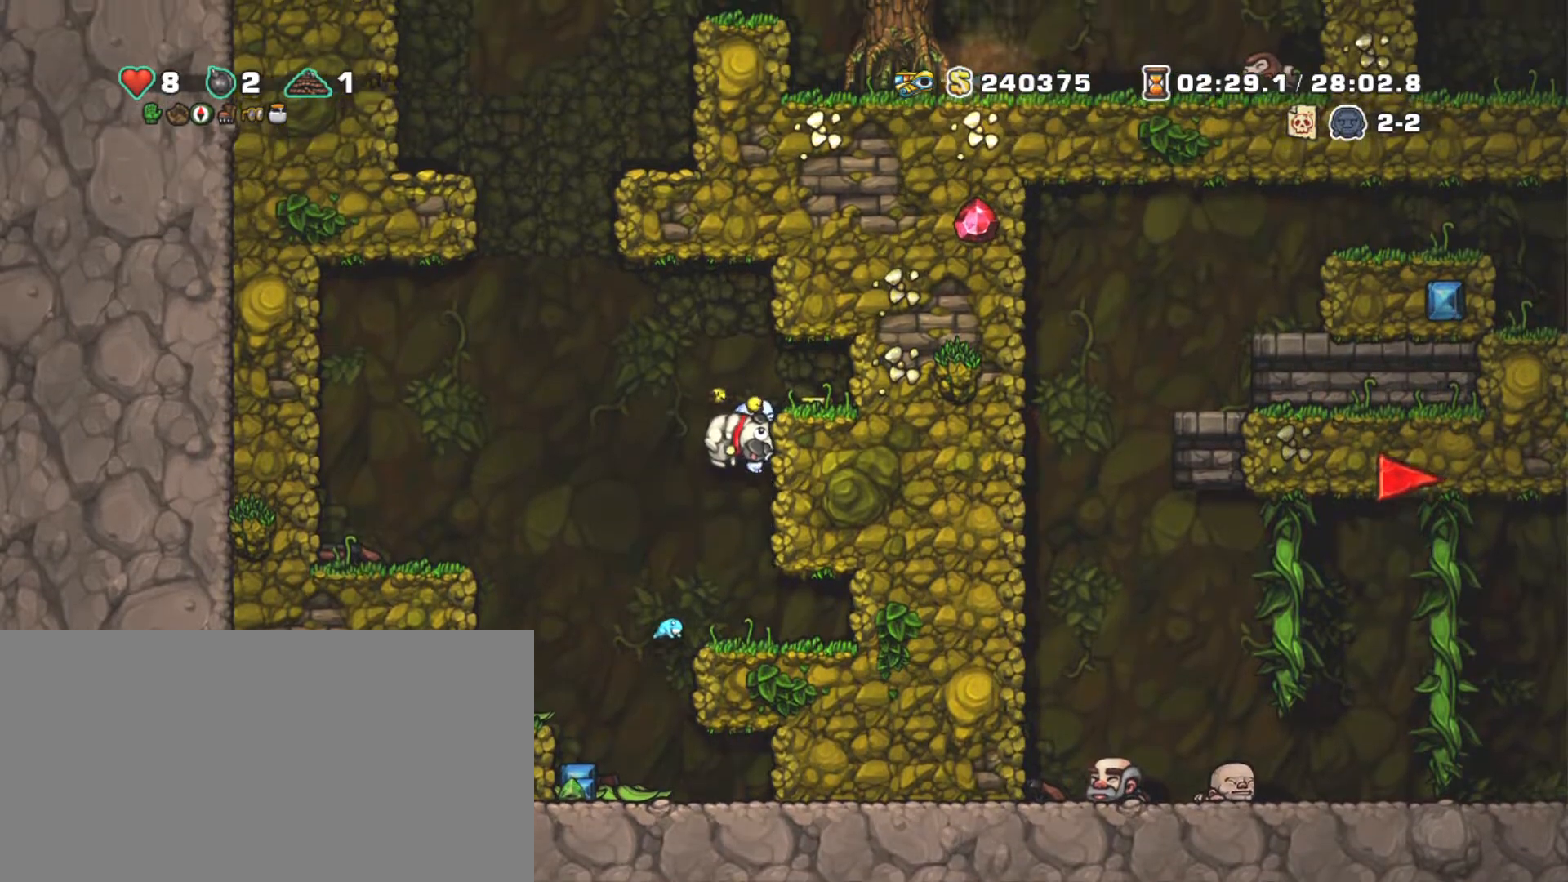
{"keys": ["left", "shift"], "events": [[83, "right", "down"], [83, "z", "up"], [417, "left", "down"], [417, "right", "up"]]}
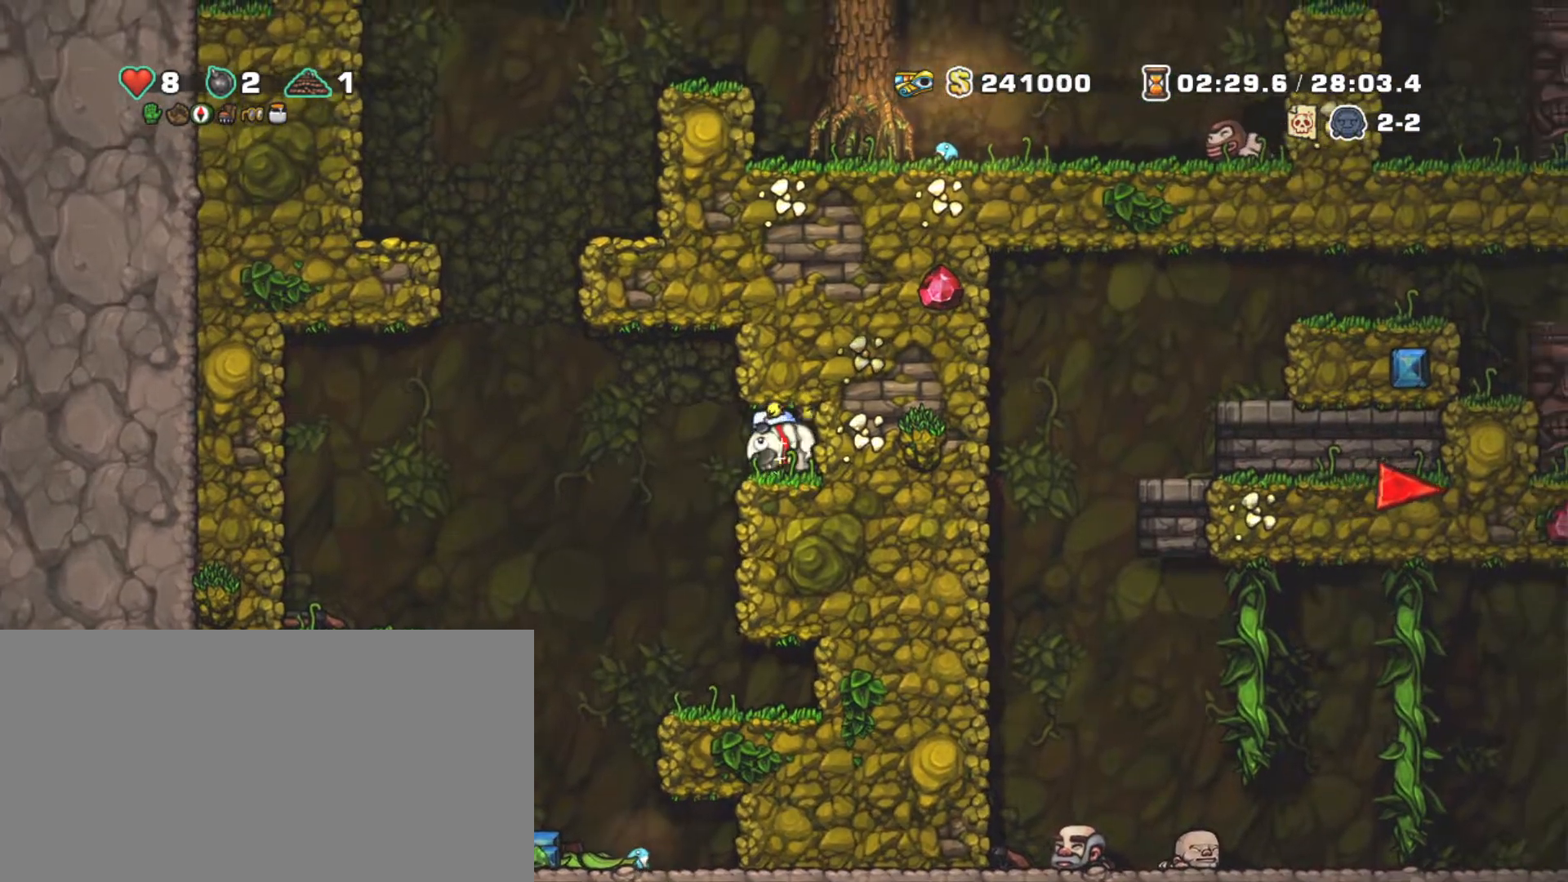
{"keys": ["right", "shift", "z"], "events": [[150, "z", "down"], [200, "right", "down"], [300, "left", "up"]]}
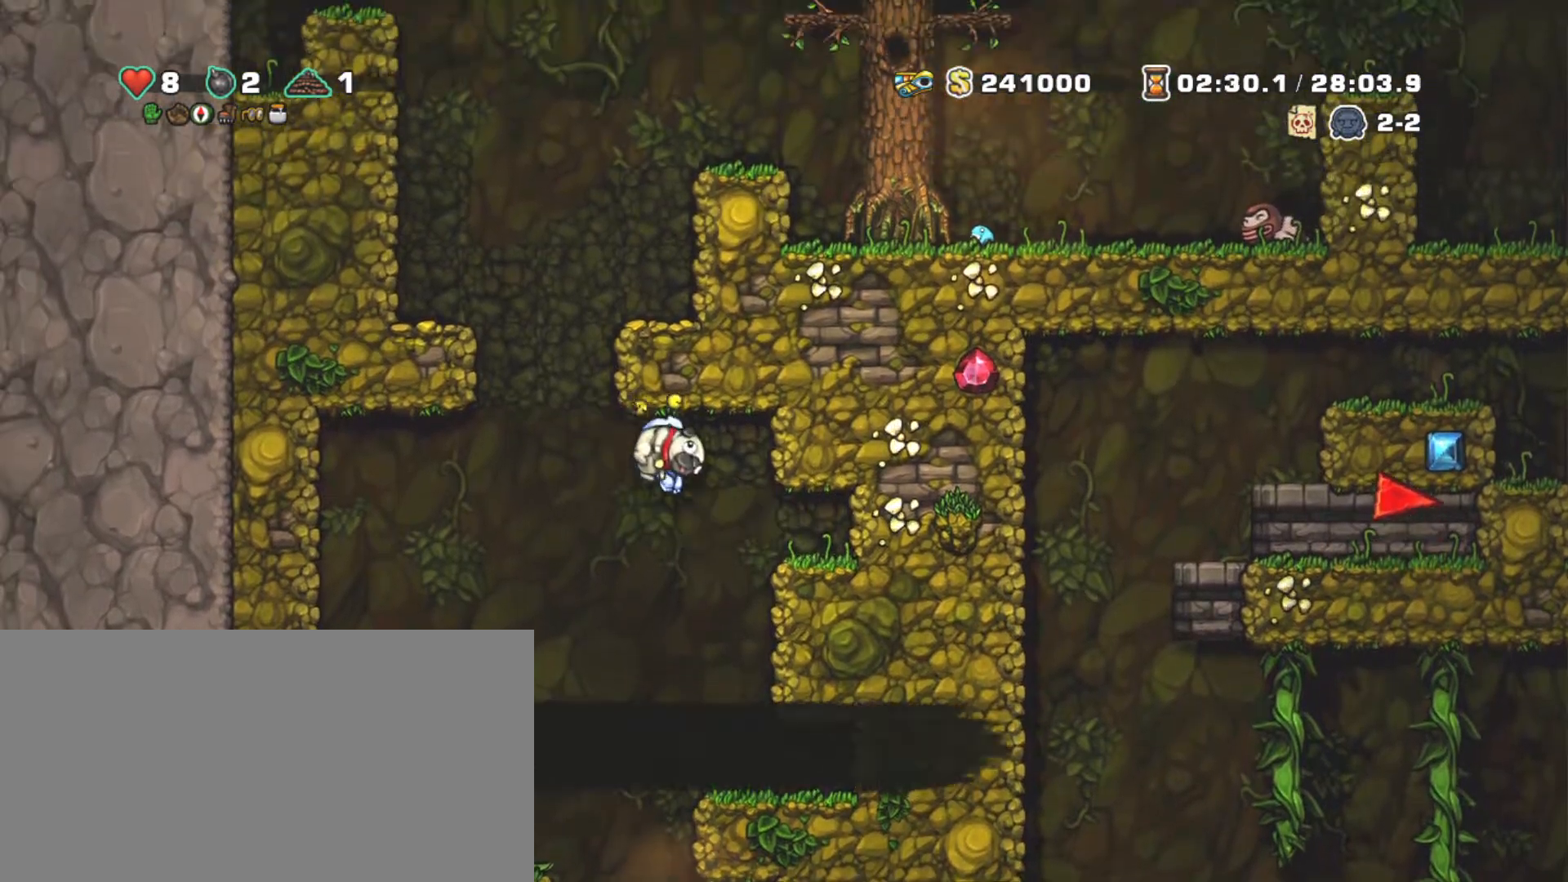
{"keys": ["shift"], "events": [[67, "z", "up"], [400, "right", "up"], [450, "z", "down"], [500, "z", "up"]]}
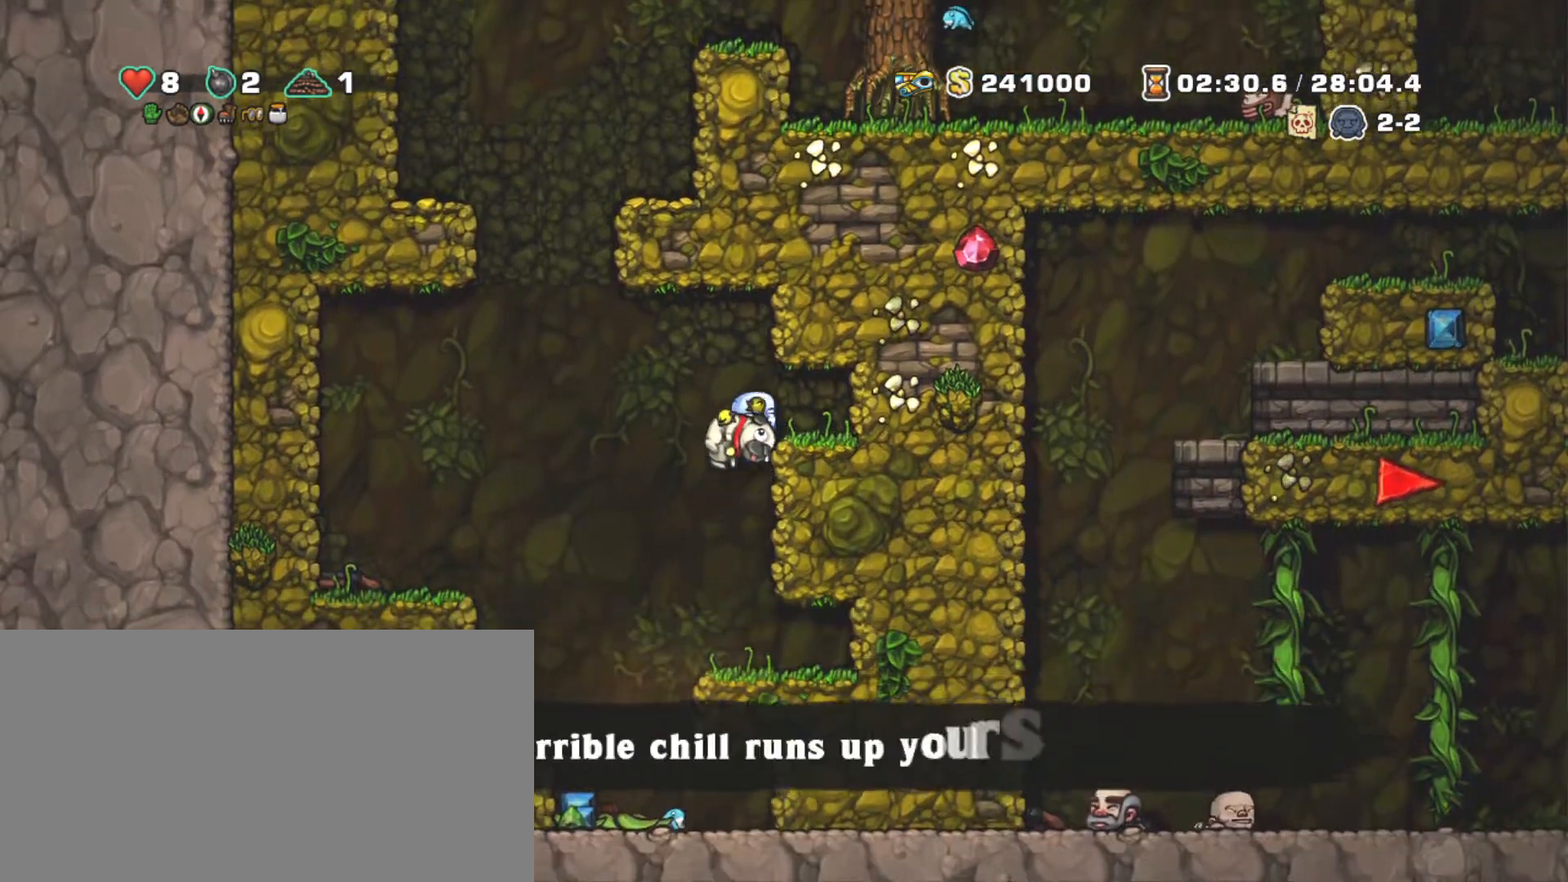
{"keys": ["left", "shift"], "events": [[50, "right", "down"], [367, "left", "down"], [417, "right", "up"]]}
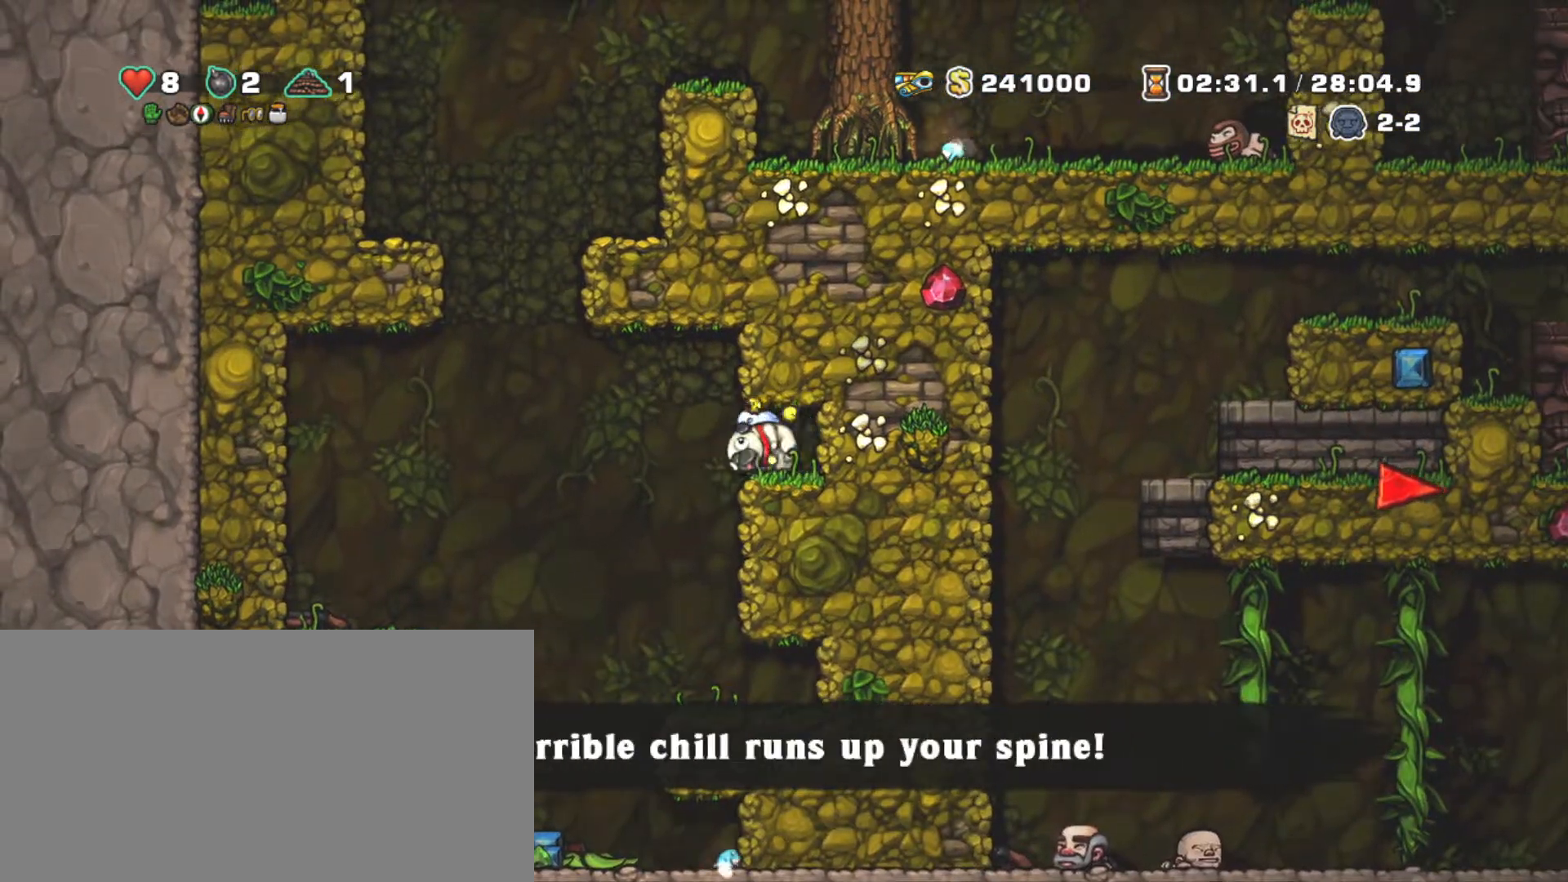
{"keys": ["right", "shift", "z"], "events": [[117, "z", "down"], [200, "right", "down"], [250, "left", "up"]]}
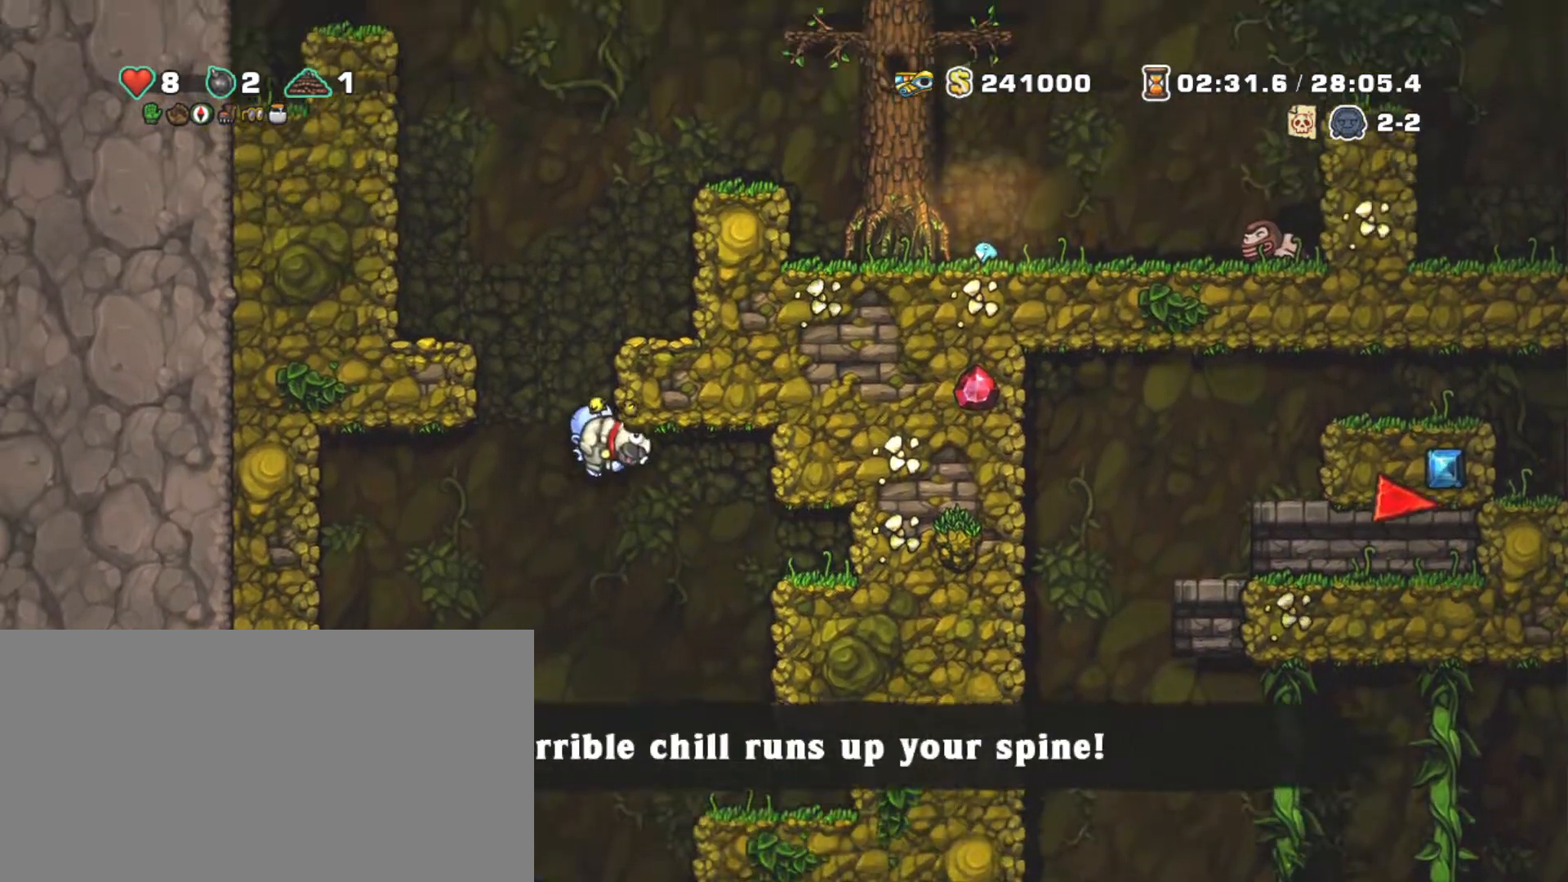
{"keys": ["down", "shift"], "events": [[17, "right", "up"], [17, "z", "up"], [400, "down", "down"], [400, "z", "down"], [500, "z", "up"]]}
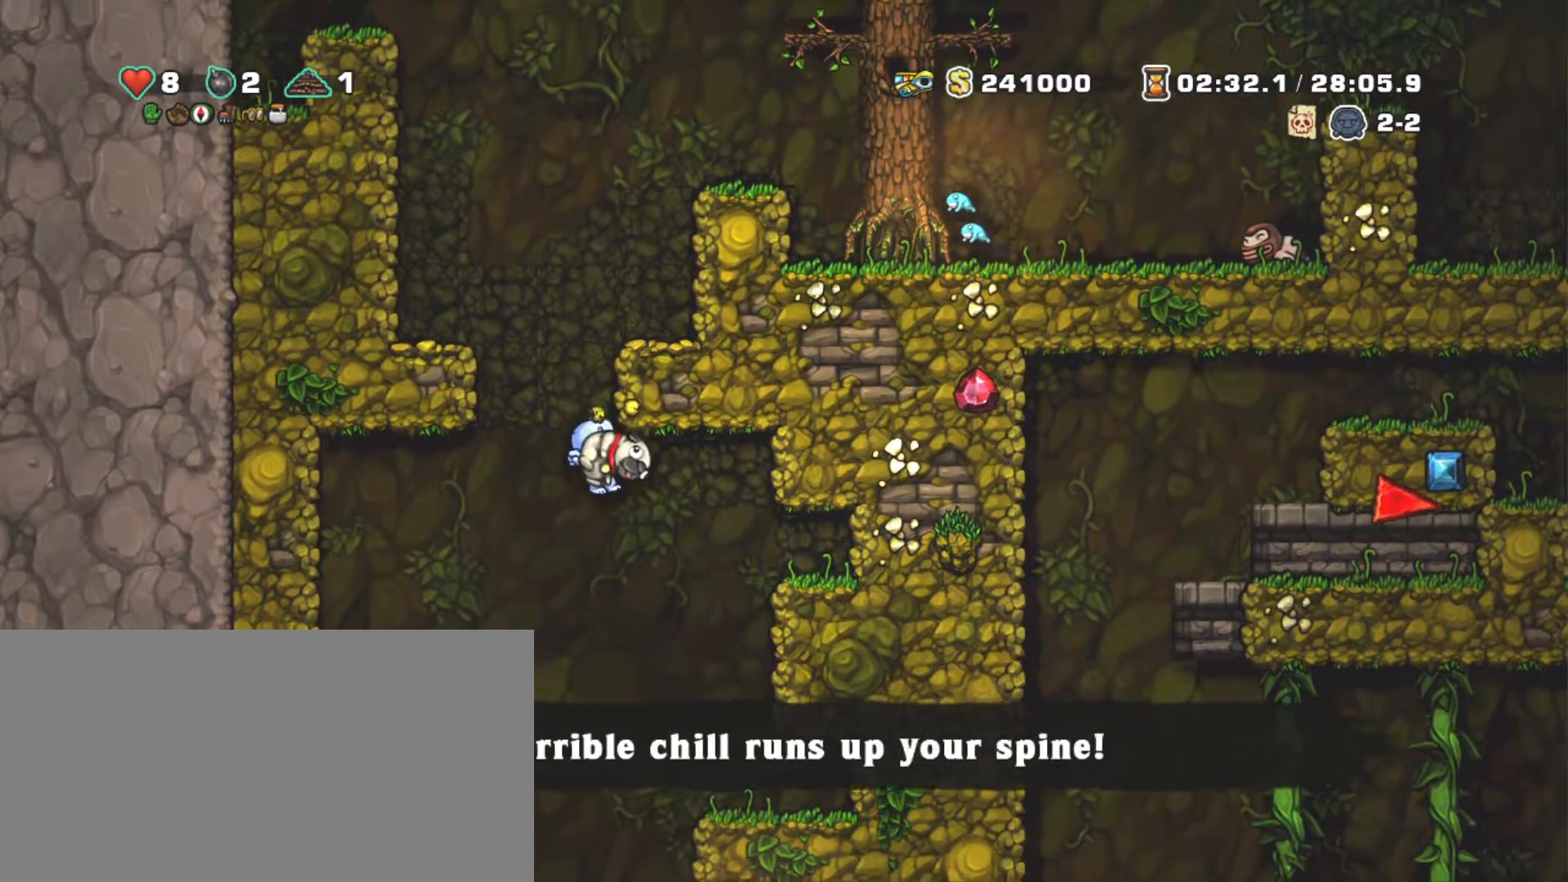
{"keys": [], "events": [[50, "down", "up"], [183, "right", "down"], [367, "left", "down"], [367, "right", "up"], [417, "shift", "up"], [467, "left", "up"]]}
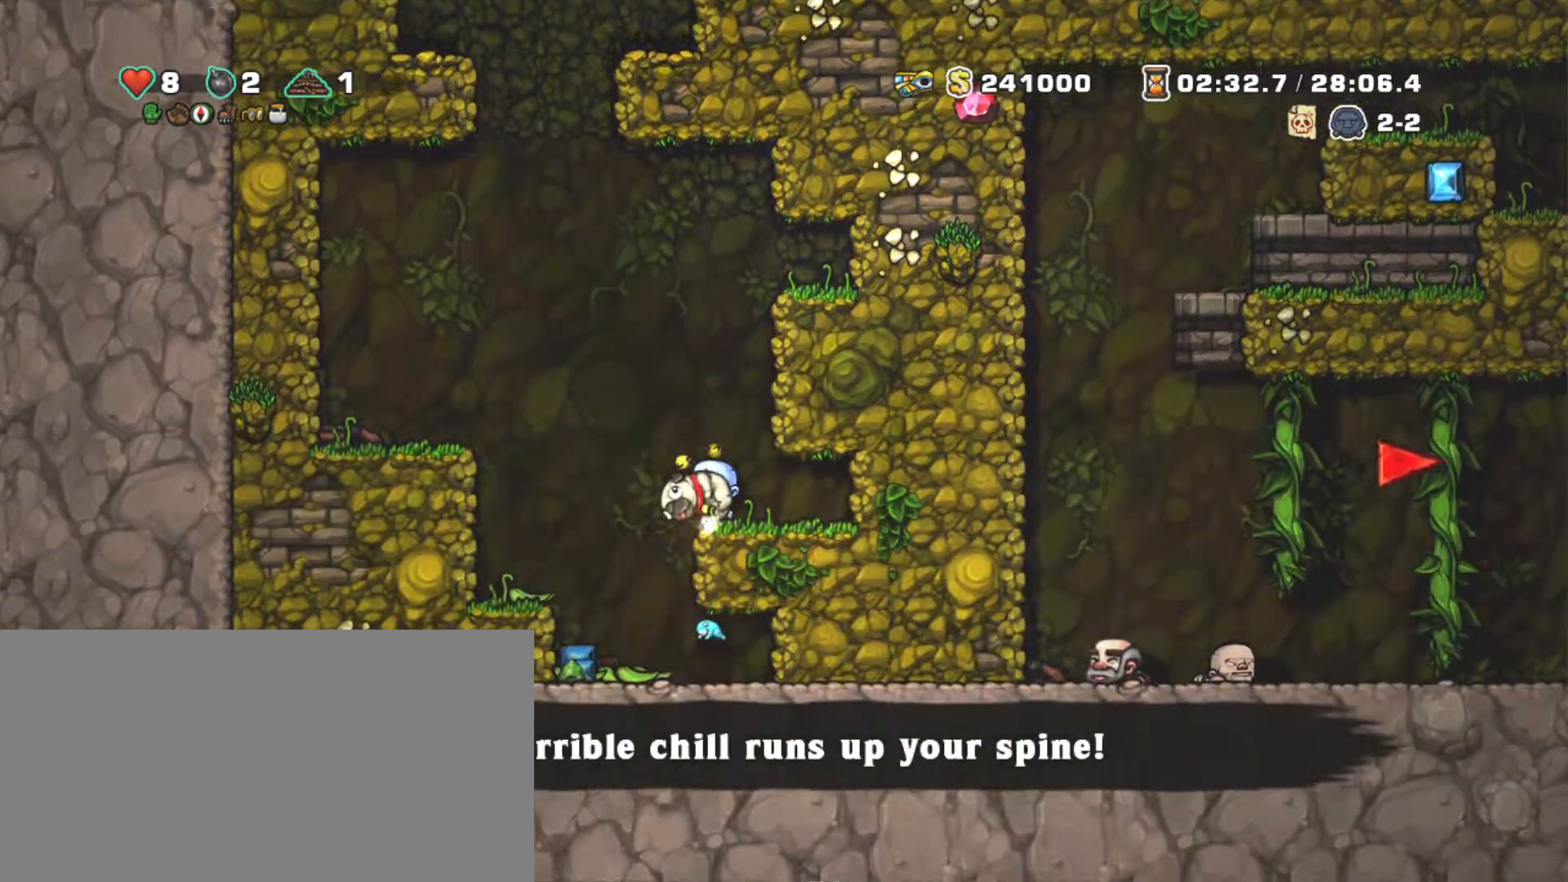
{"keys": [], "events": [[150, "left", "down"], [283, "left", "up"]]}
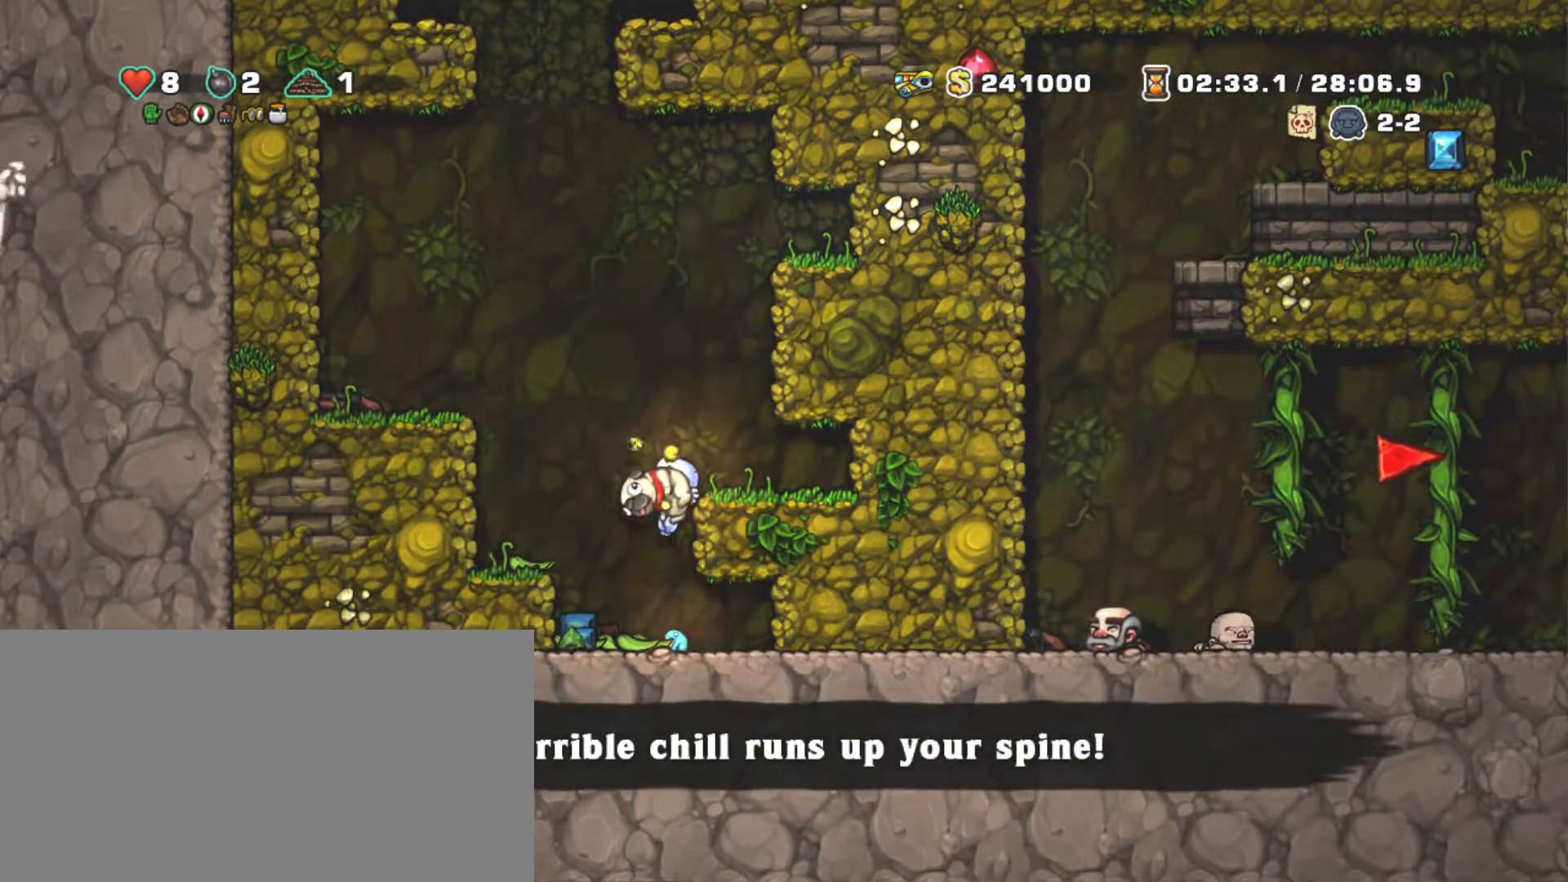
{"keys": ["shift"], "events": [[367, "shift", "down"]]}
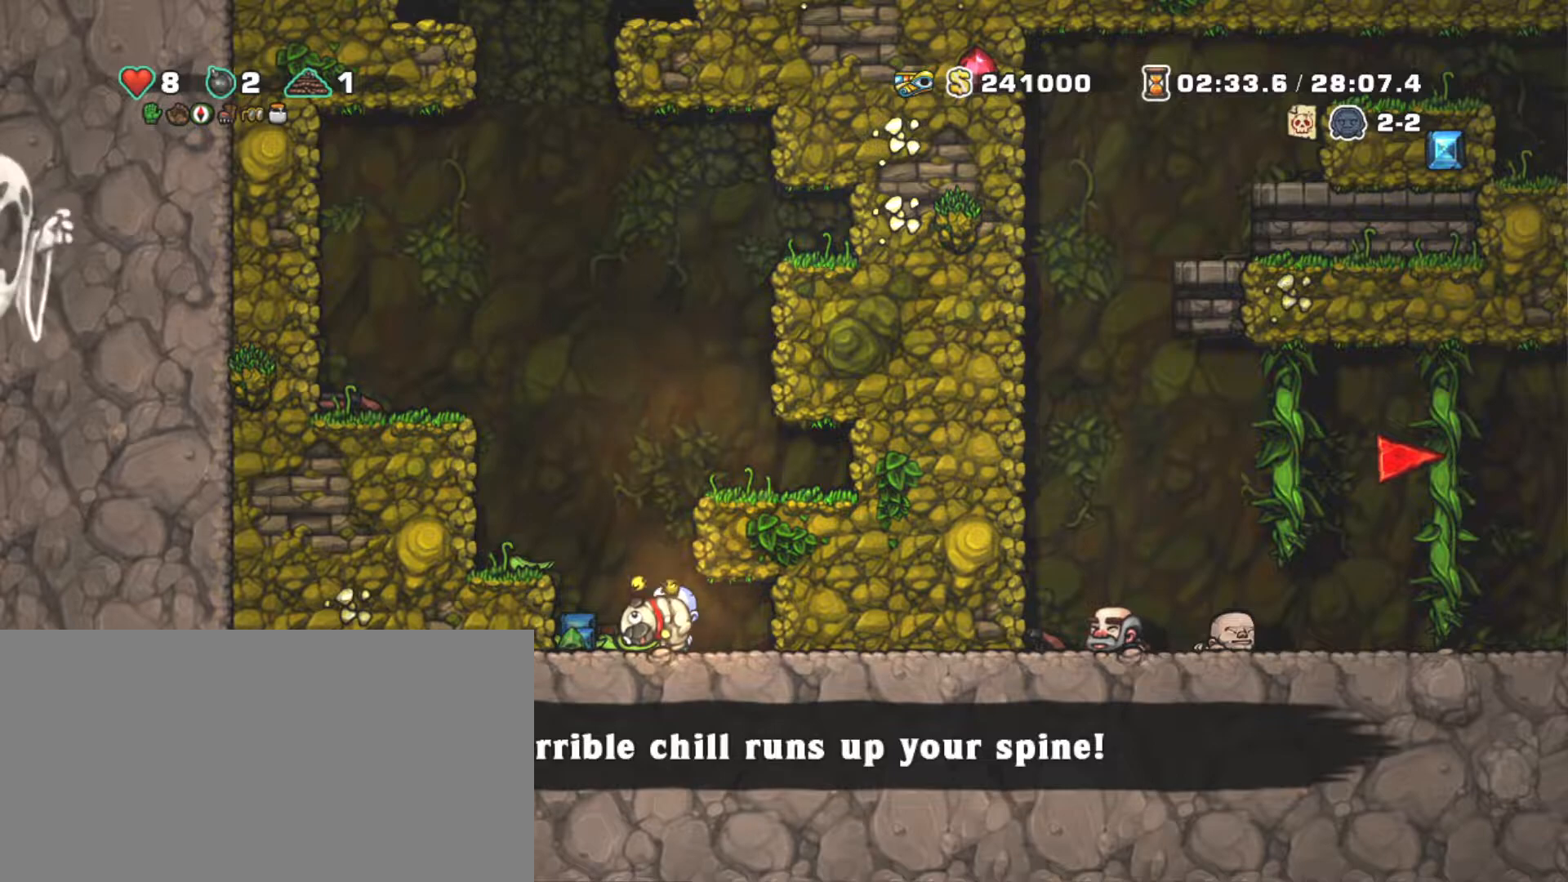
{"keys": ["shift"], "events": []}
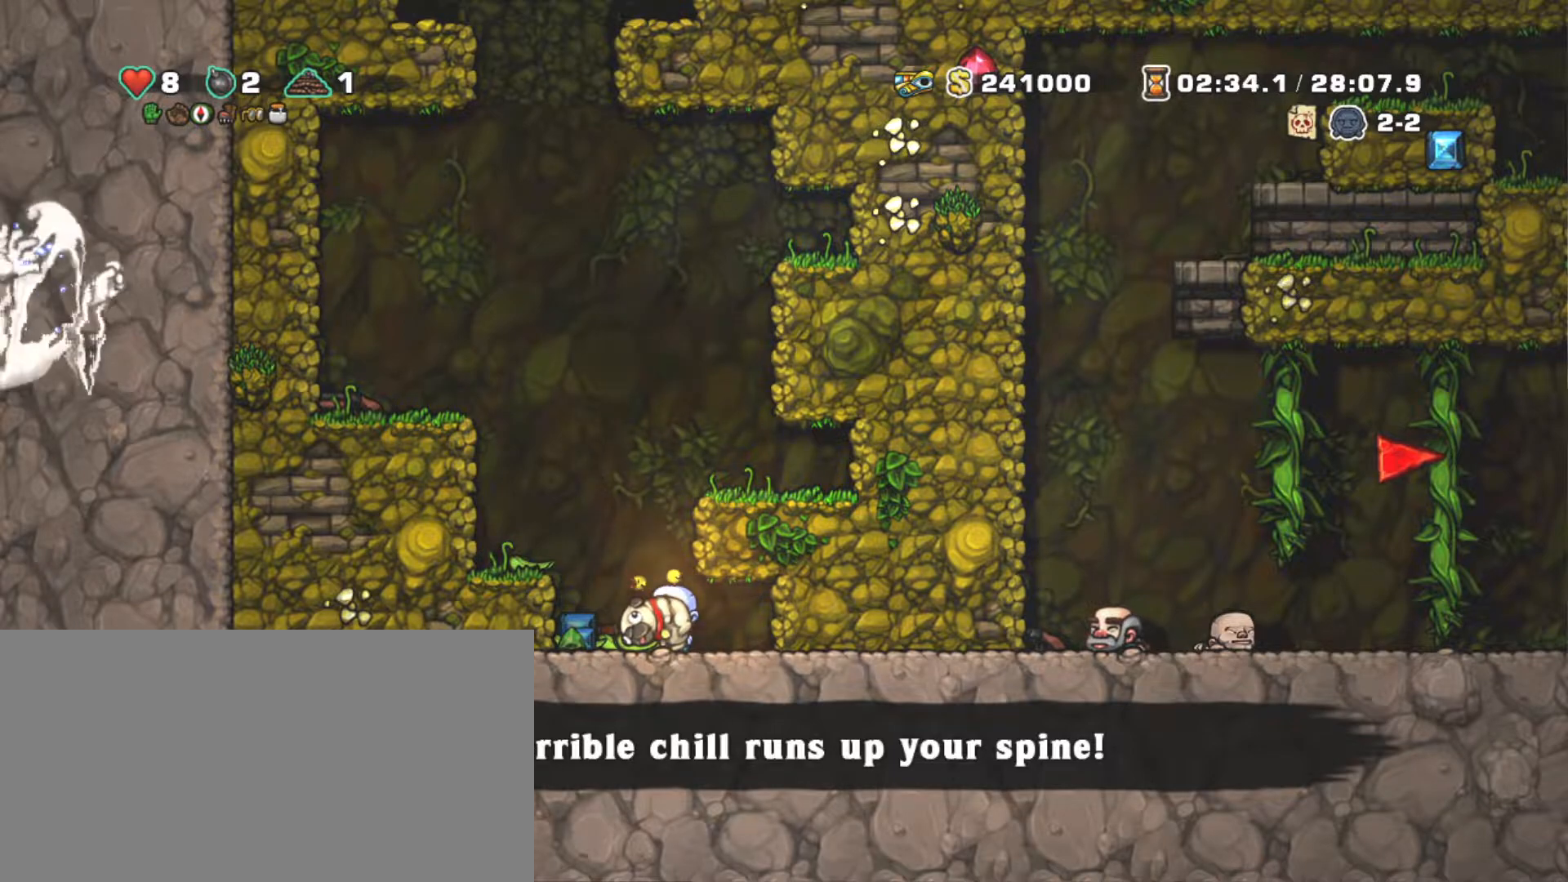
{"keys": ["shift"], "events": []}